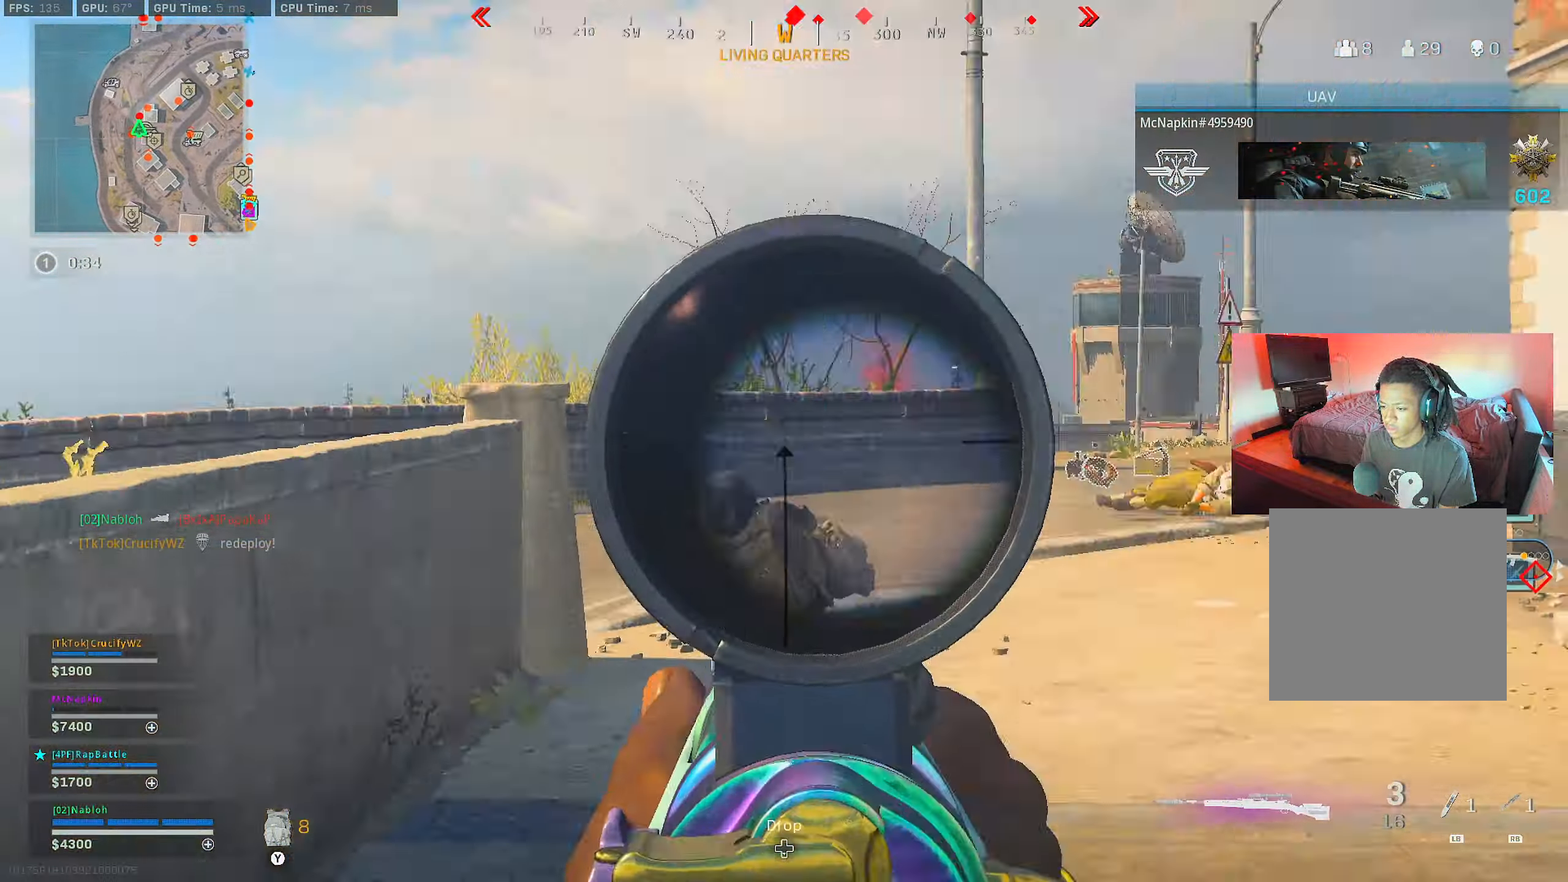
Gameplay with a controller (Xbox layout); each line is a JSON object with the inputs held at the frame after it. "events" lists button and stick changes between this image and that frame as [ms after this image, input, new state], when the widget could be followed in between.
{"buttons": ["L3"], "left_stick": "up", "right_stick": "right", "events": [[17, "right_stick", "down"], [184, "R2", "down"], [284, "L2", "up"], [284, "left_stick", "up-right"], [301, "R2", "up"], [301, "right_stick", "right"], [418, "L3", "down"], [468, "left_stick", "up"]]}
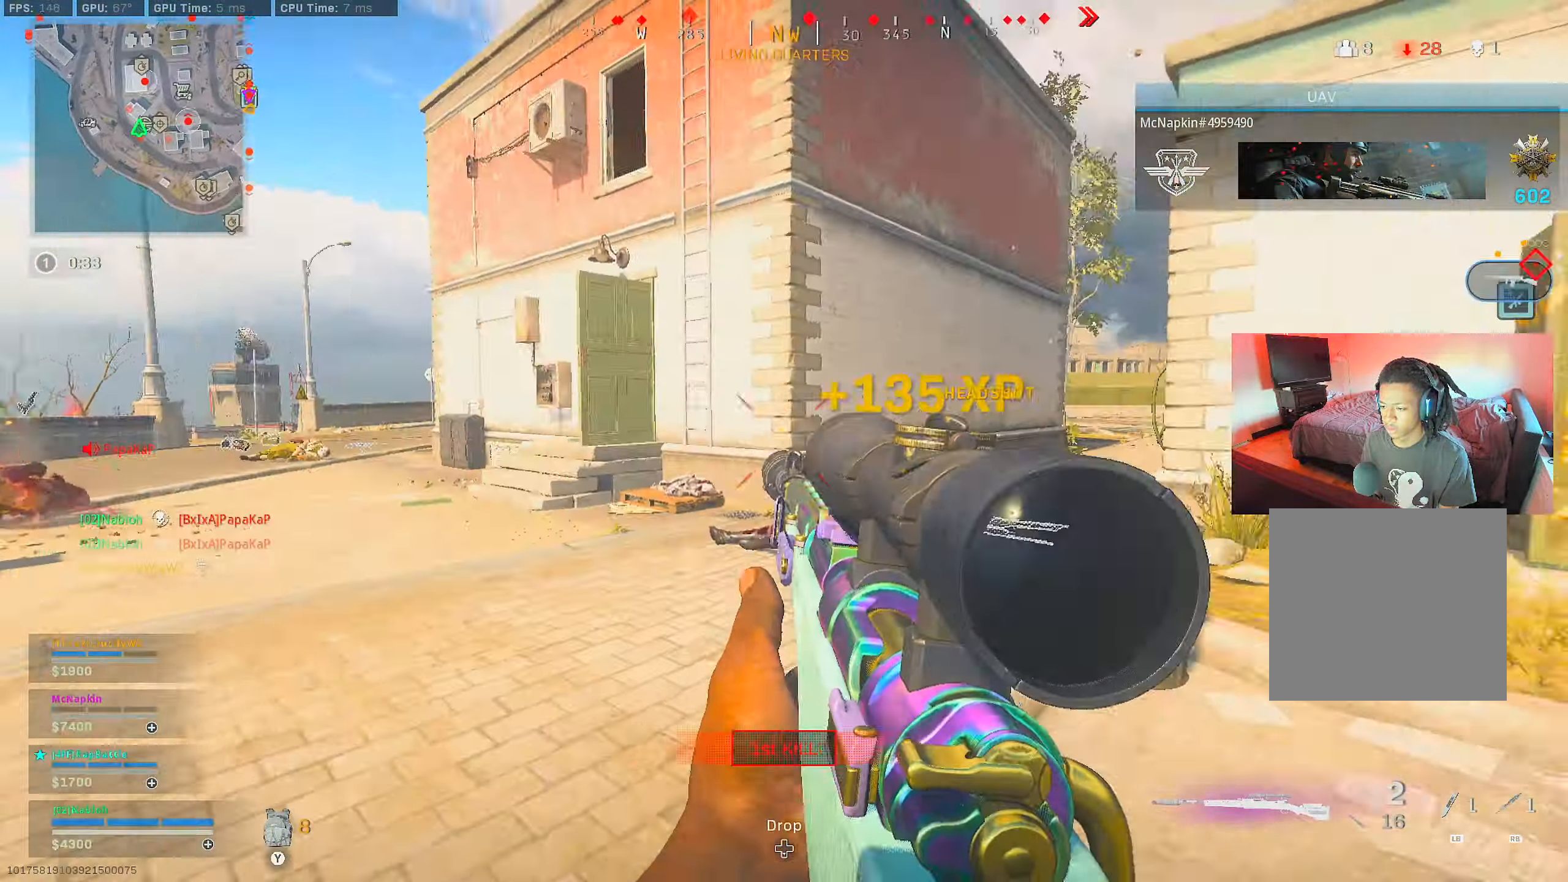
{"buttons": [], "left_stick": "up", "right_stick": "center", "events": [[67, "right_stick", "center"], [83, "L3", "up"], [100, "Y", "down"], [150, "Y", "up"], [317, "right_stick", "left"], [500, "right_stick", "center"]]}
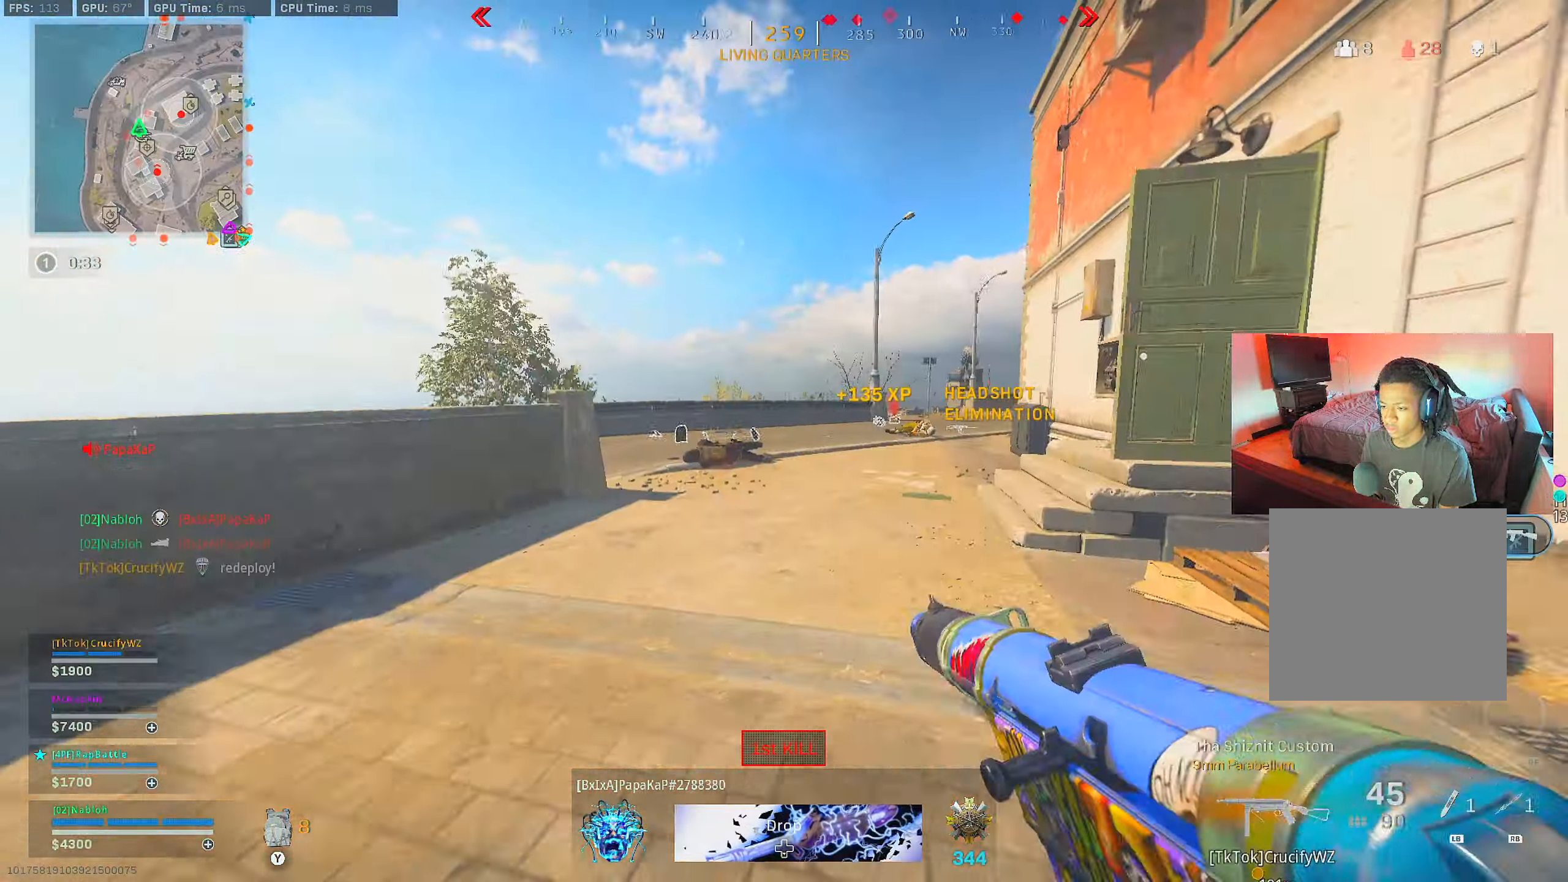
{"buttons": [], "left_stick": "up", "right_stick": "right", "events": [[17, "L1", "down"], [117, "L1", "up"], [134, "right_stick", "right"], [267, "L3", "down"], [317, "right_stick", "center"], [401, "L3", "up"], [468, "right_stick", "right"]]}
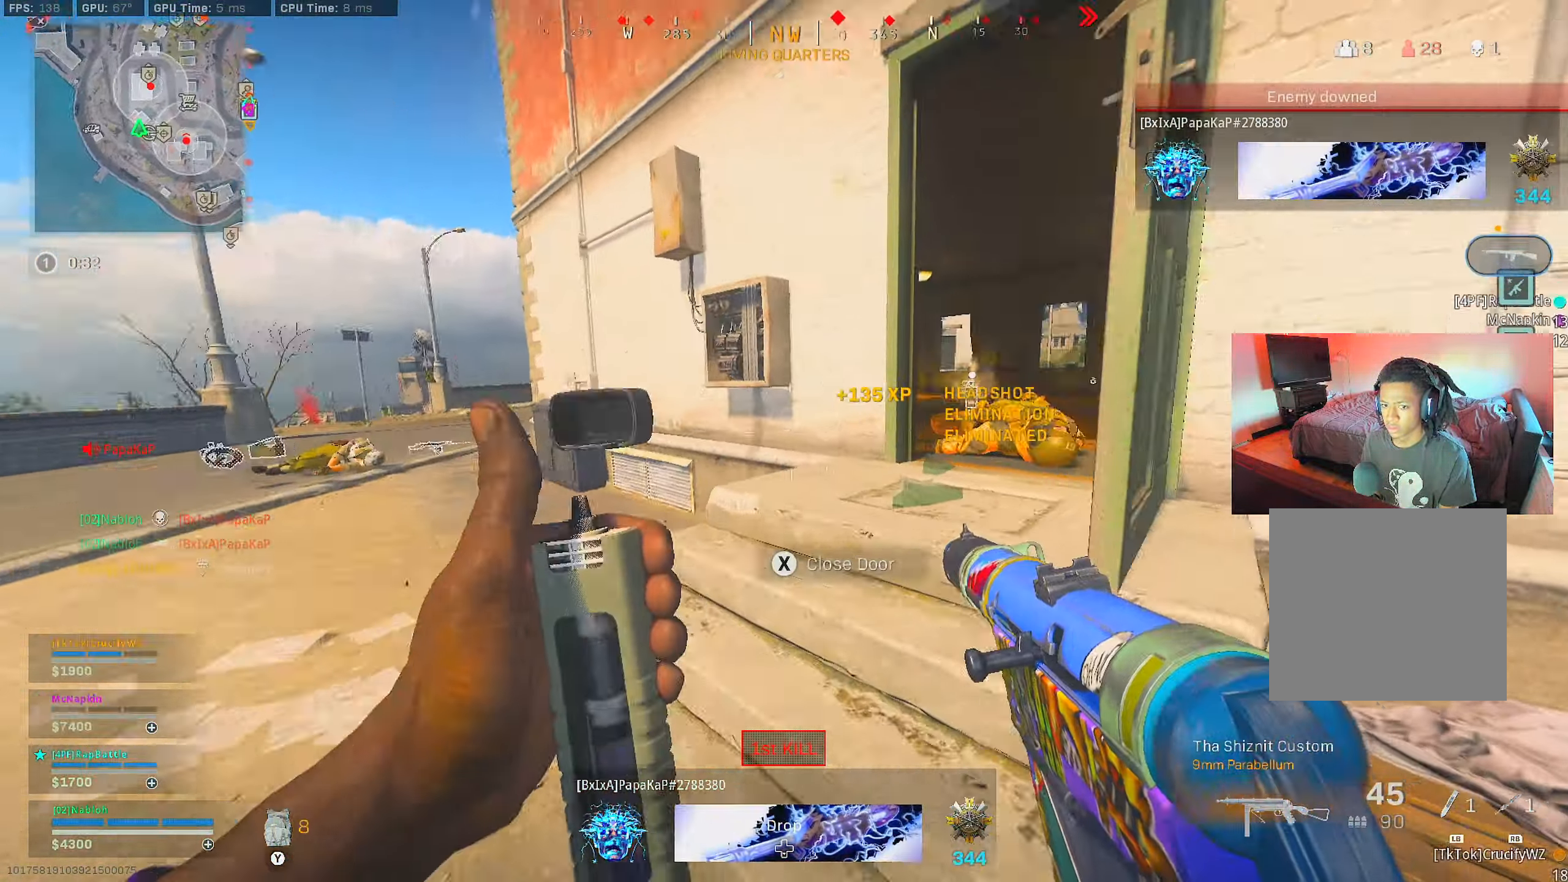
{"buttons": [], "left_stick": "up", "right_stick": "center", "events": [[117, "right_stick", "center"], [217, "right_stick", "right"], [317, "right_stick", "left"], [501, "right_stick", "center"]]}
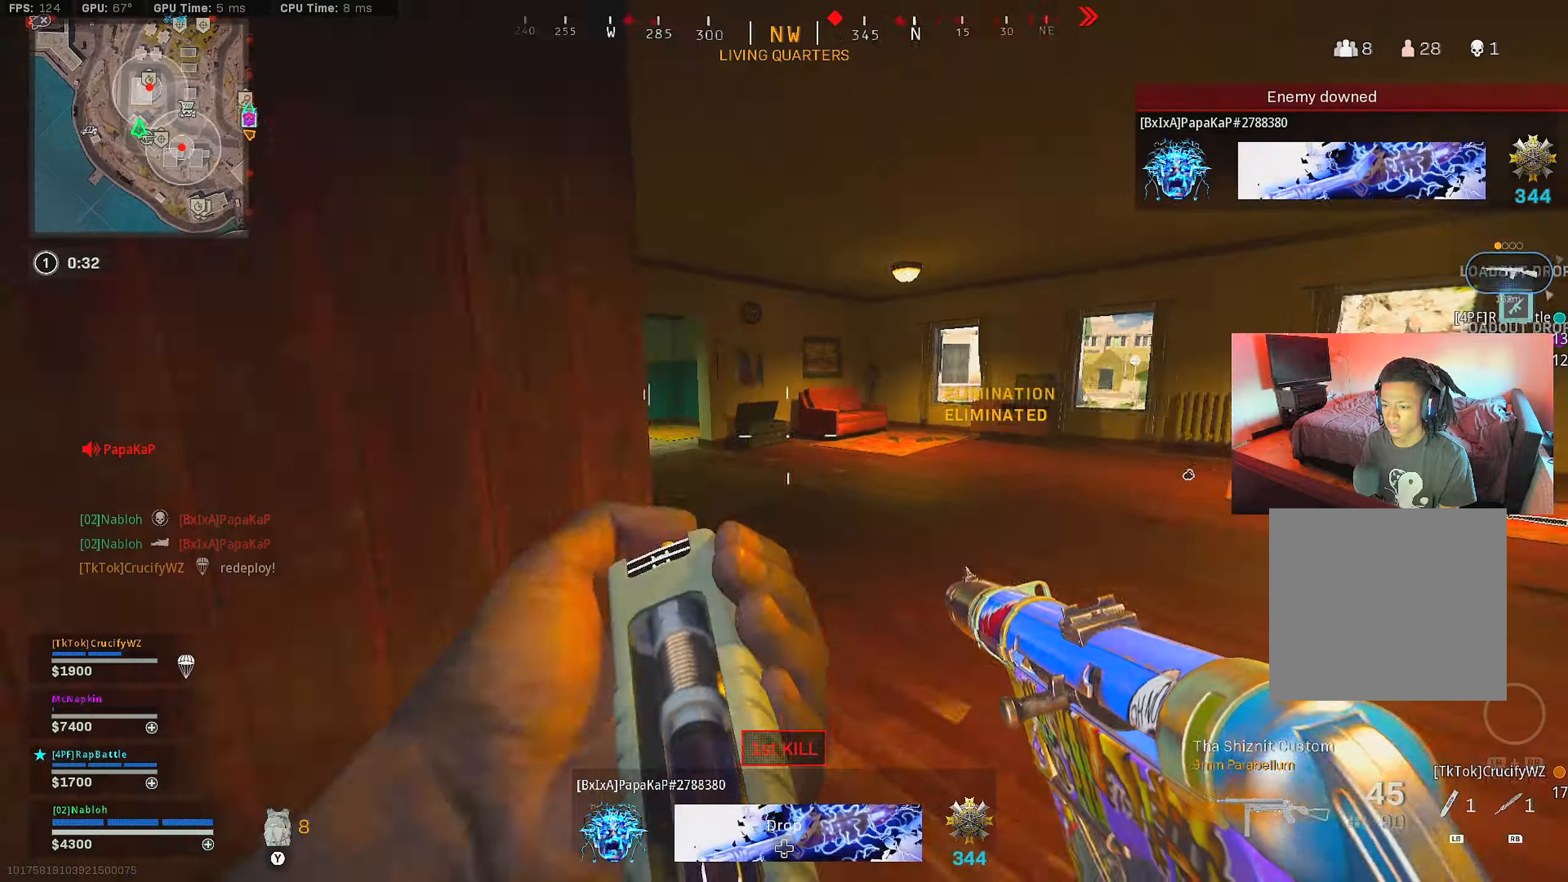
{"buttons": [], "left_stick": "up", "right_stick": "center", "events": [[150, "right_stick", "left"], [317, "right_stick", "center"]]}
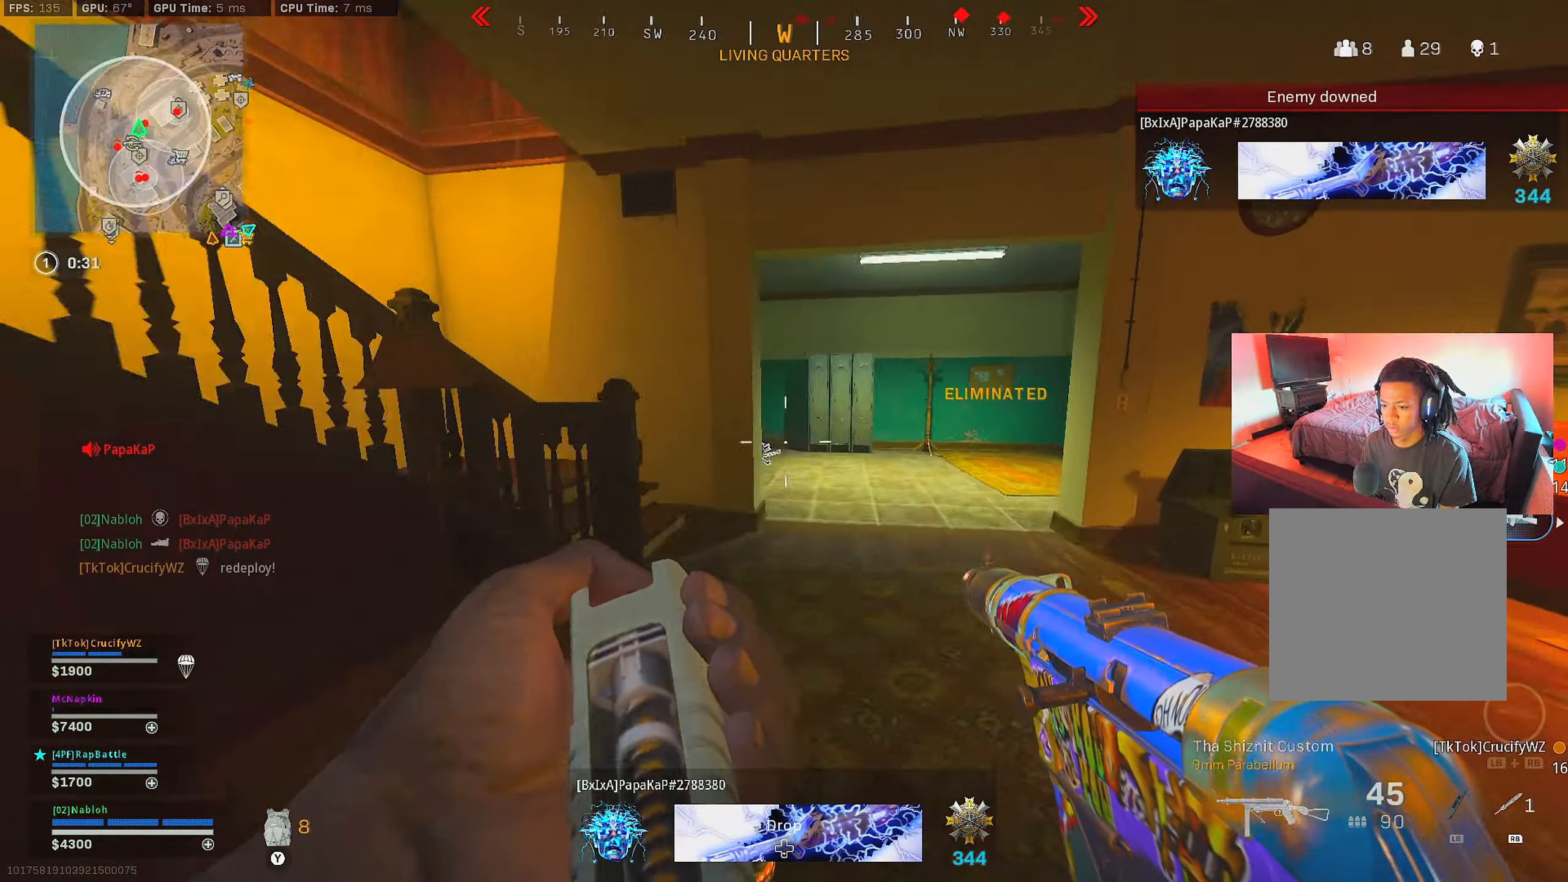
{"buttons": ["A"], "left_stick": "up-right", "right_stick": "center", "events": [[200, "B", "down"], [250, "right_stick", "right"], [317, "B", "up"], [401, "B", "down"], [484, "A", "down"], [484, "left_stick", "up-right"], [484, "right_stick", "center"], [501, "B", "up"]]}
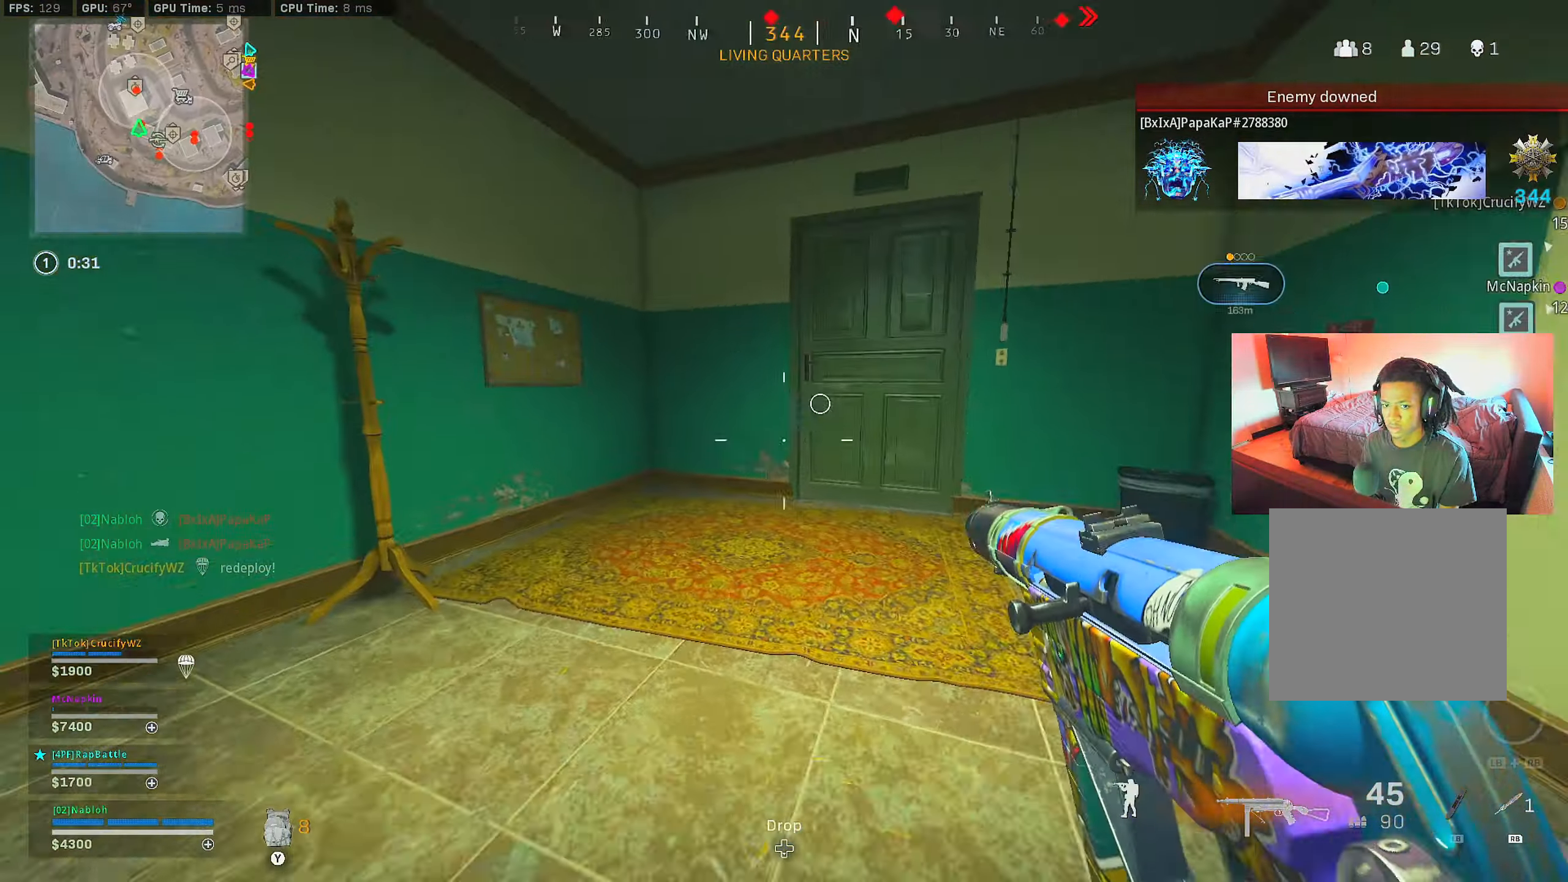
{"buttons": [], "left_stick": "up", "right_stick": "center", "events": [[33, "right_stick", "right"], [100, "A", "up"], [183, "left_stick", "up"], [200, "L3", "down"], [233, "right_stick", "left"], [333, "L3", "up"], [367, "right_stick", "right"], [500, "right_stick", "center"]]}
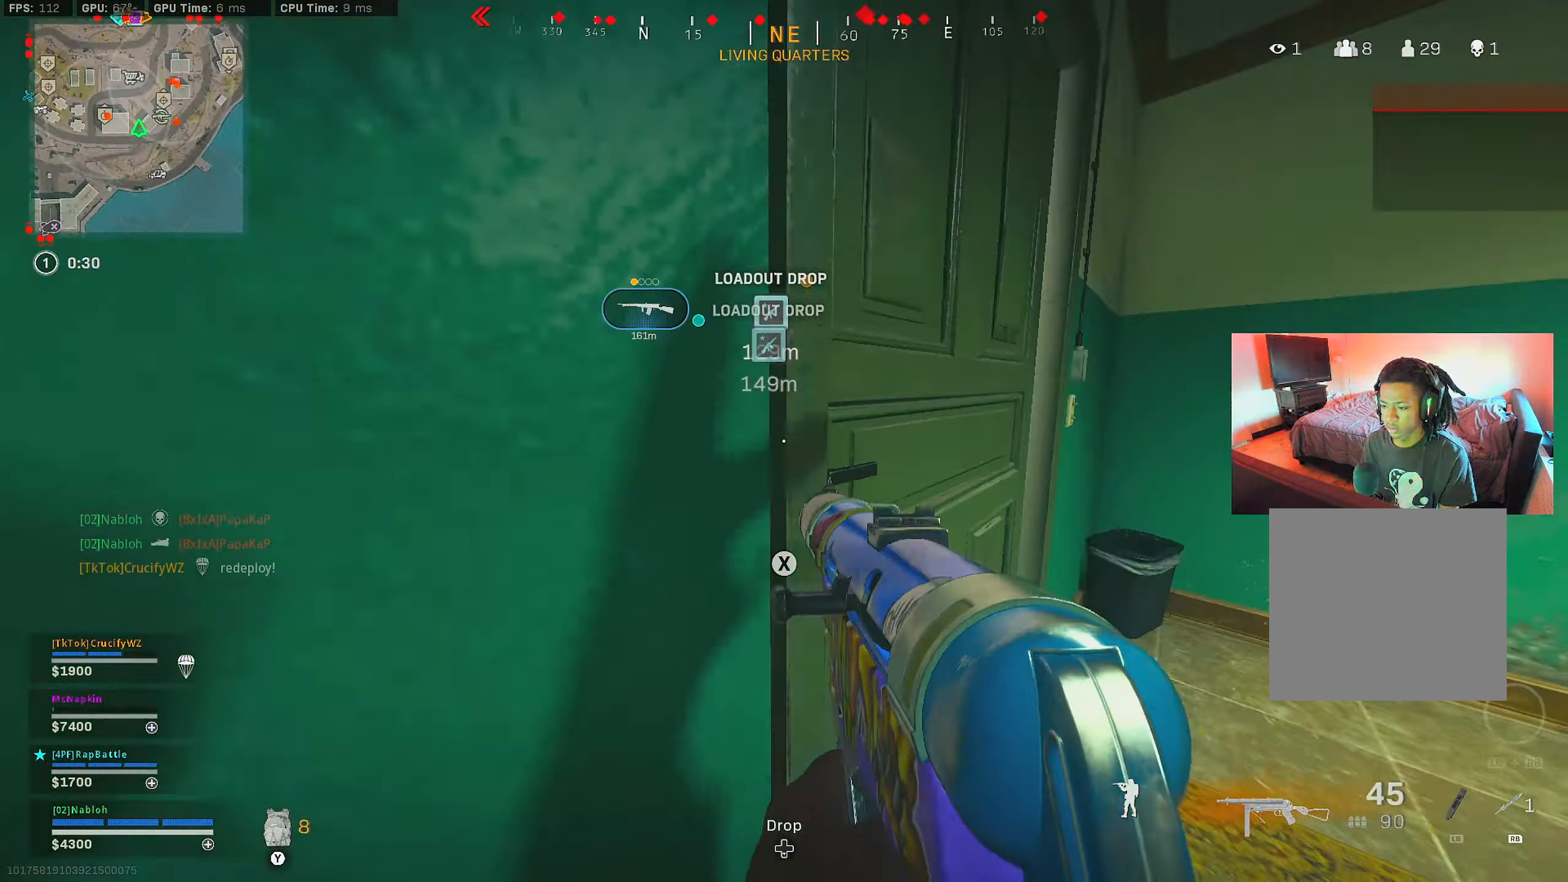
{"buttons": [], "left_stick": "up-left", "right_stick": "right", "events": [[17, "right_stick", "left"], [184, "right_stick", "center"], [267, "left_stick", "up-left"], [267, "right_stick", "right"], [334, "right_stick", "down-left"], [434, "right_stick", "right"]]}
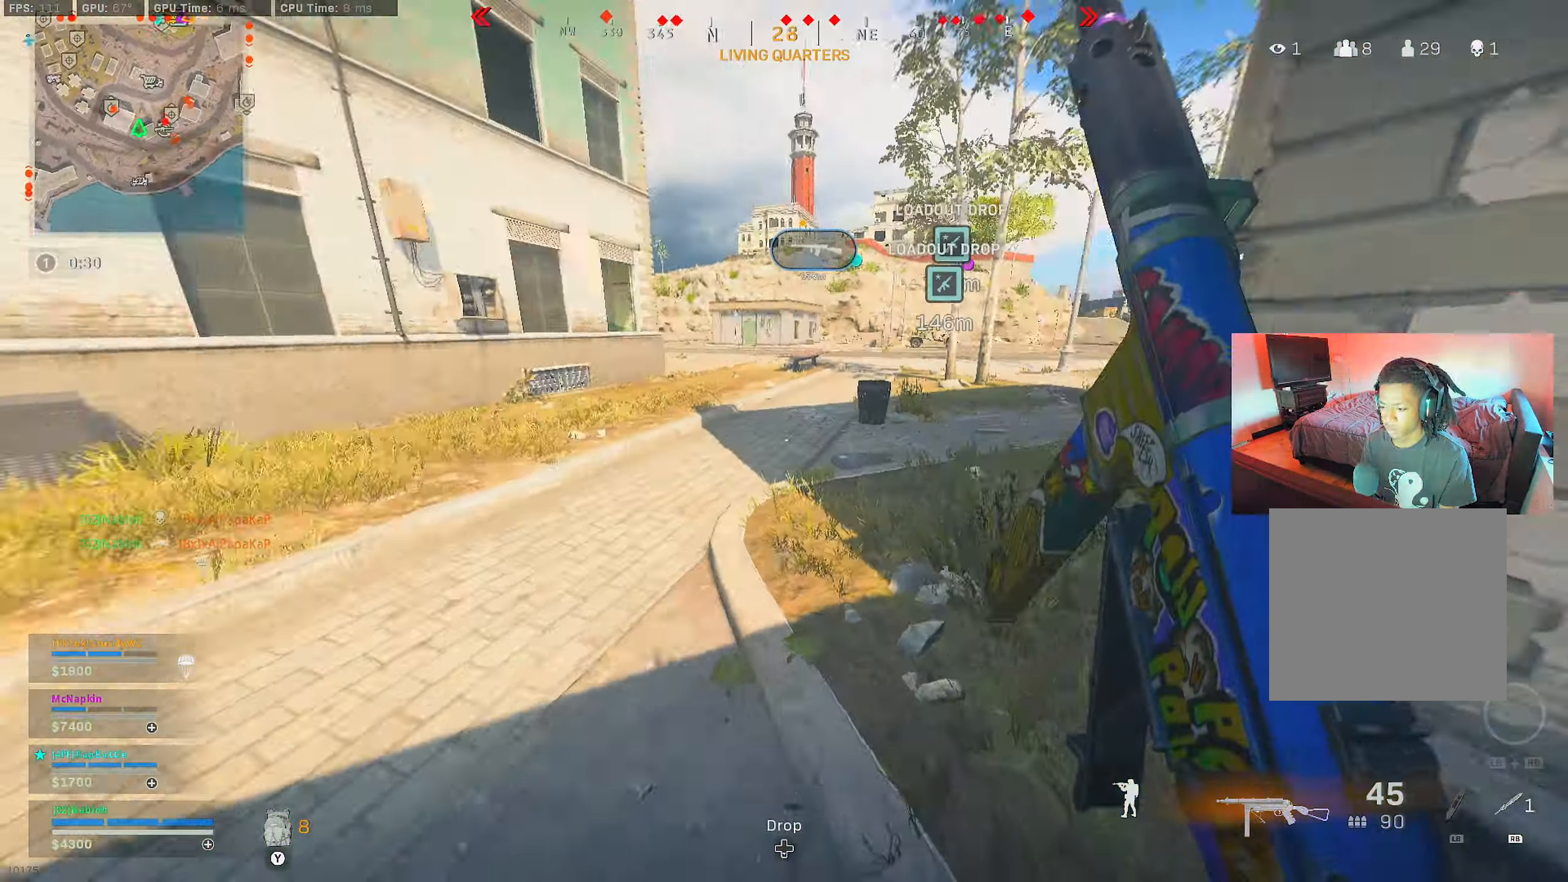
{"buttons": ["L2"], "left_stick": "down-right", "right_stick": "right", "events": [[66, "B", "down"], [200, "B", "up"], [250, "left_stick", "down-left"], [250, "right_stick", "center"], [283, "A", "down"], [283, "B", "down"], [383, "left_stick", "down-right"], [400, "B", "up"], [450, "A", "up"], [450, "right_stick", "right"], [467, "L2", "down"]]}
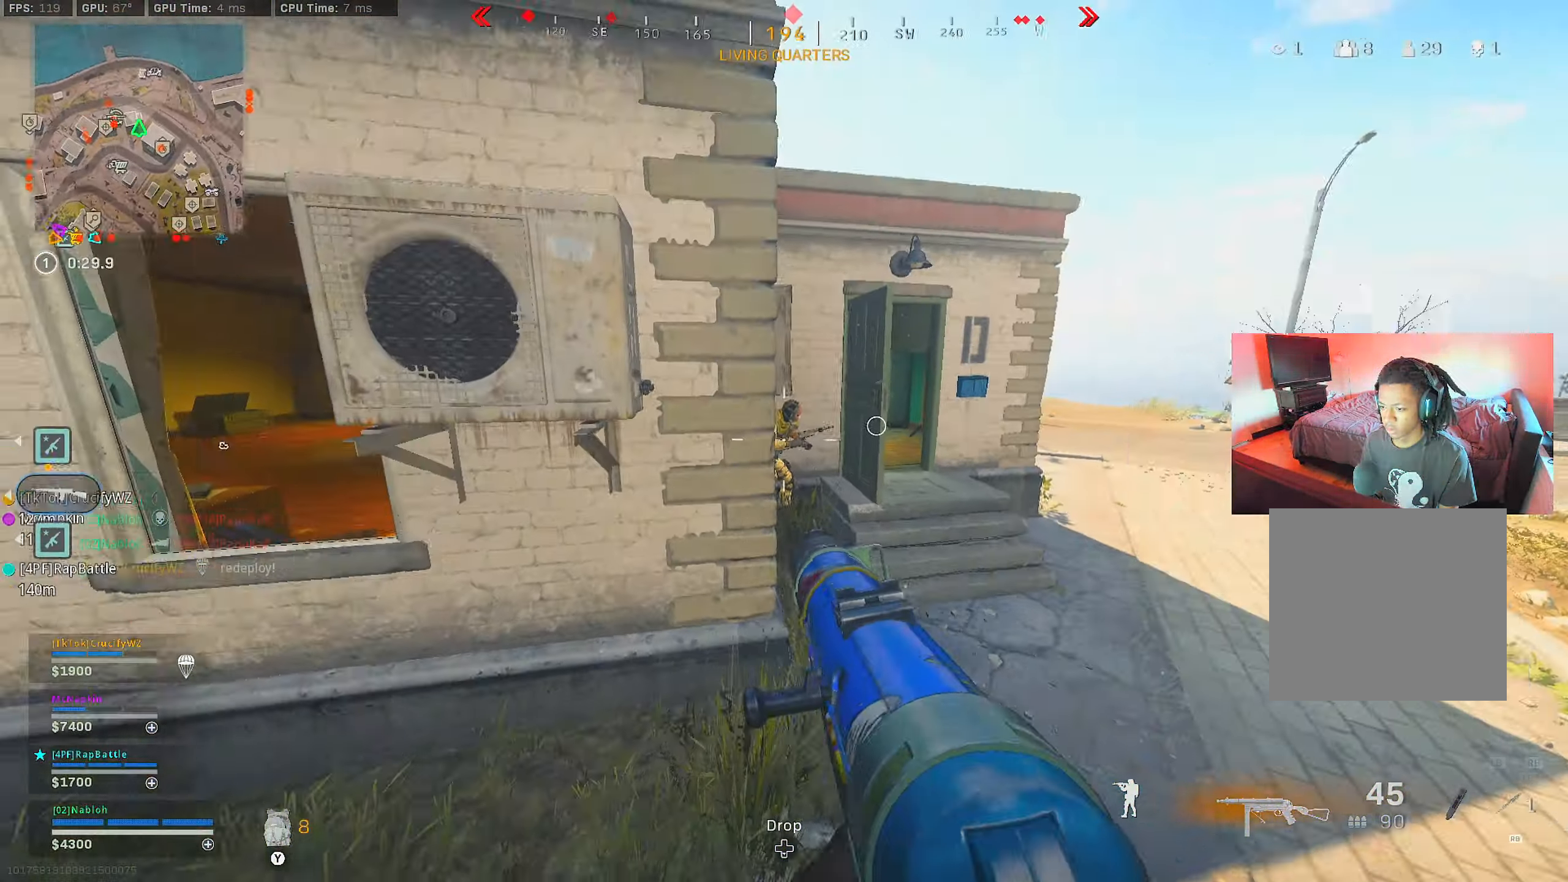
{"buttons": [], "left_stick": "right", "right_stick": "up-right", "events": [[17, "R2", "down"], [34, "right_stick", "down-left"], [100, "left_stick", "right"], [150, "right_stick", "center"], [217, "right_stick", "right"], [317, "L2", "up"], [351, "right_stick", "up-right"], [384, "R2", "up"]]}
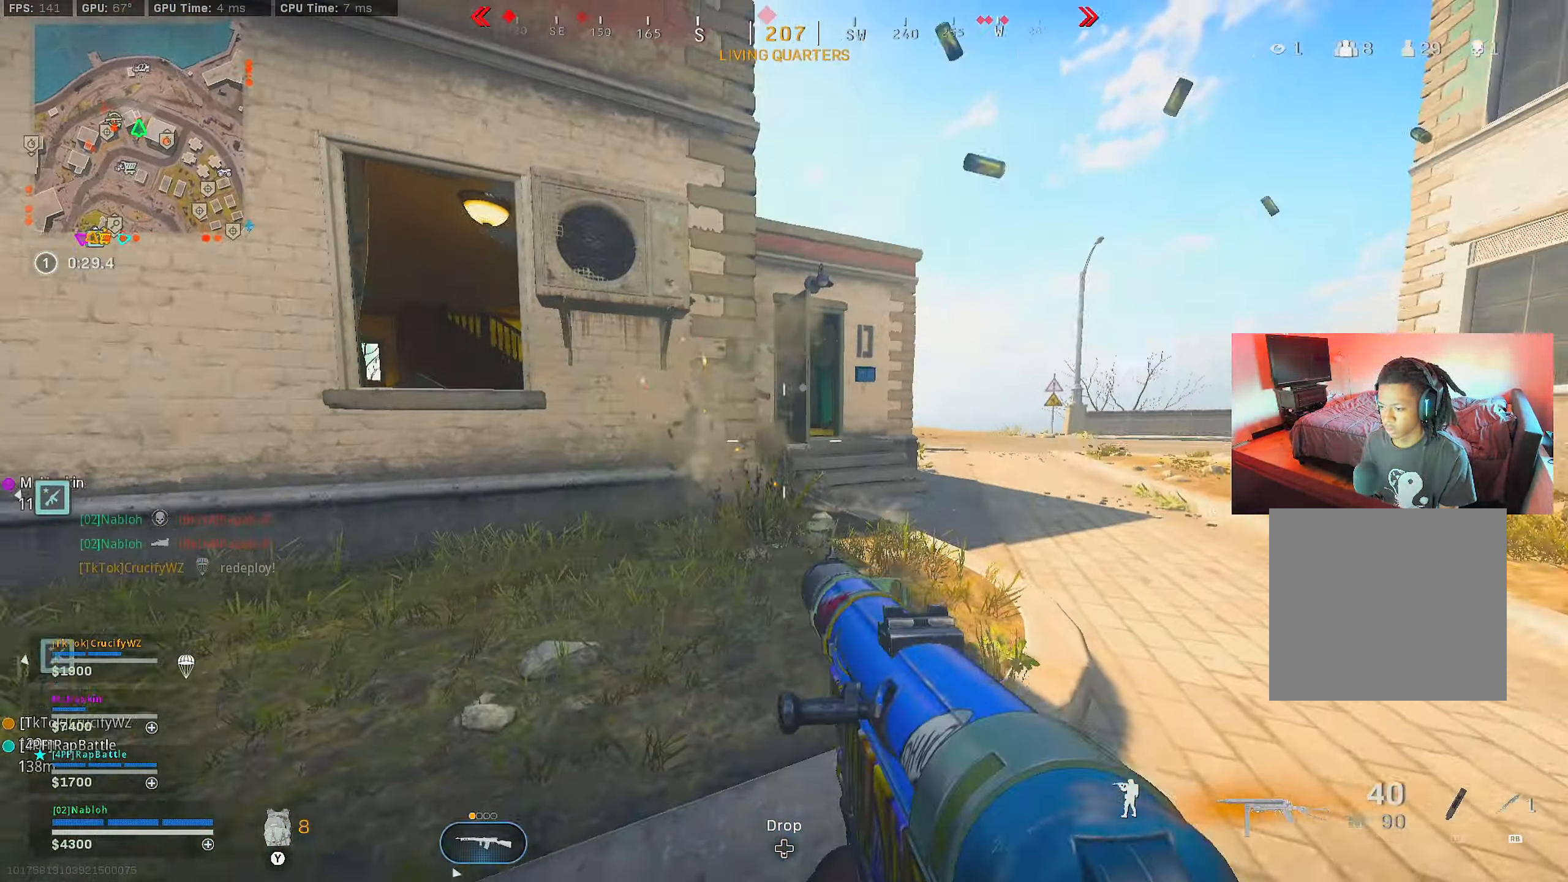
{"buttons": ["L2", "R2"], "left_stick": "right", "right_stick": "center", "events": [[16, "L2", "down"], [33, "right_stick", "center"], [66, "R2", "down"], [133, "right_stick", "left"], [217, "right_stick", "center"], [283, "A", "down"], [300, "right_stick", "down-left"], [400, "right_stick", "center"], [450, "A", "up"]]}
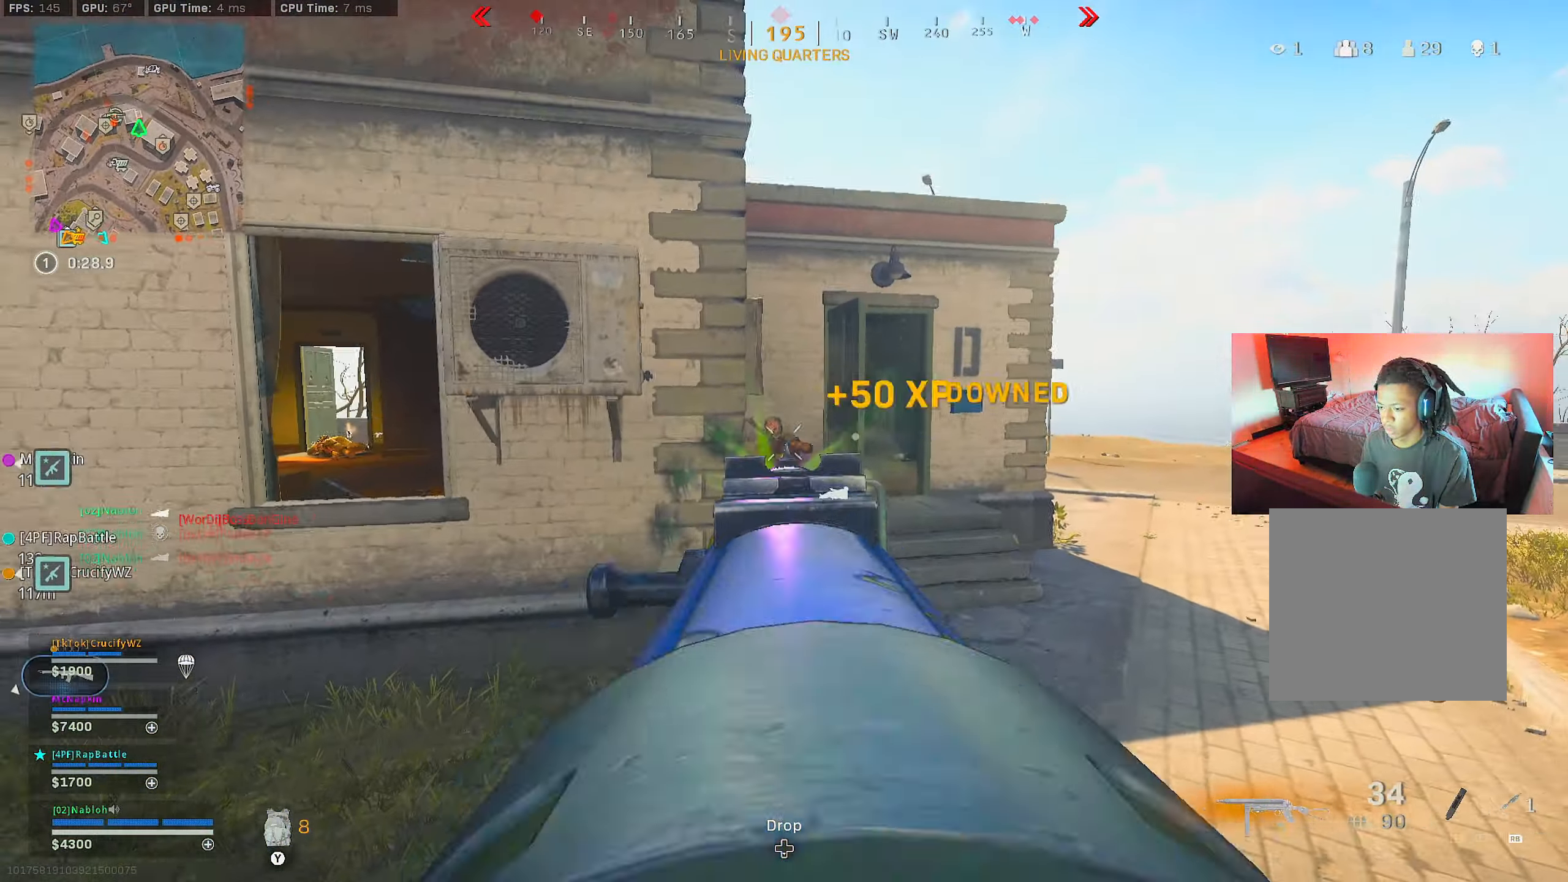
{"buttons": ["R1"], "left_stick": "up", "right_stick": "center", "events": [[50, "right_stick", "down-left"], [234, "L2", "up"], [234, "R2", "up"], [267, "left_stick", "up"], [267, "right_stick", "down-right"], [317, "L3", "down"], [351, "right_stick", "center"], [417, "R1", "down"], [434, "L3", "up"]]}
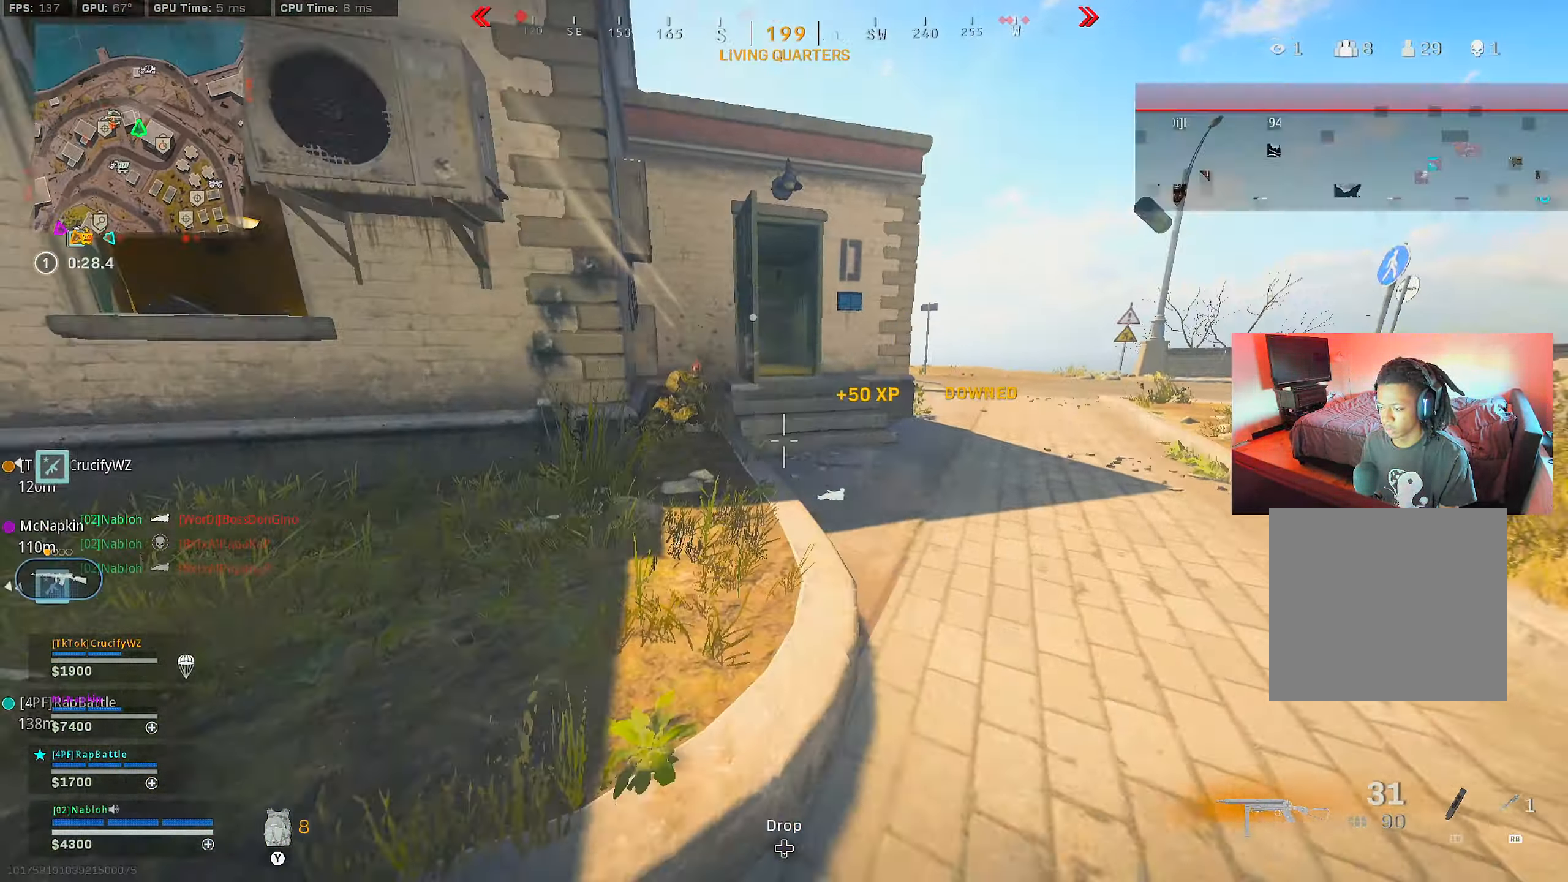
{"buttons": [], "left_stick": "up-right", "right_stick": "right", "events": [[16, "right_stick", "left"], [33, "R1", "up"], [167, "right_stick", "center"], [250, "left_stick", "up-right"], [450, "right_stick", "right"]]}
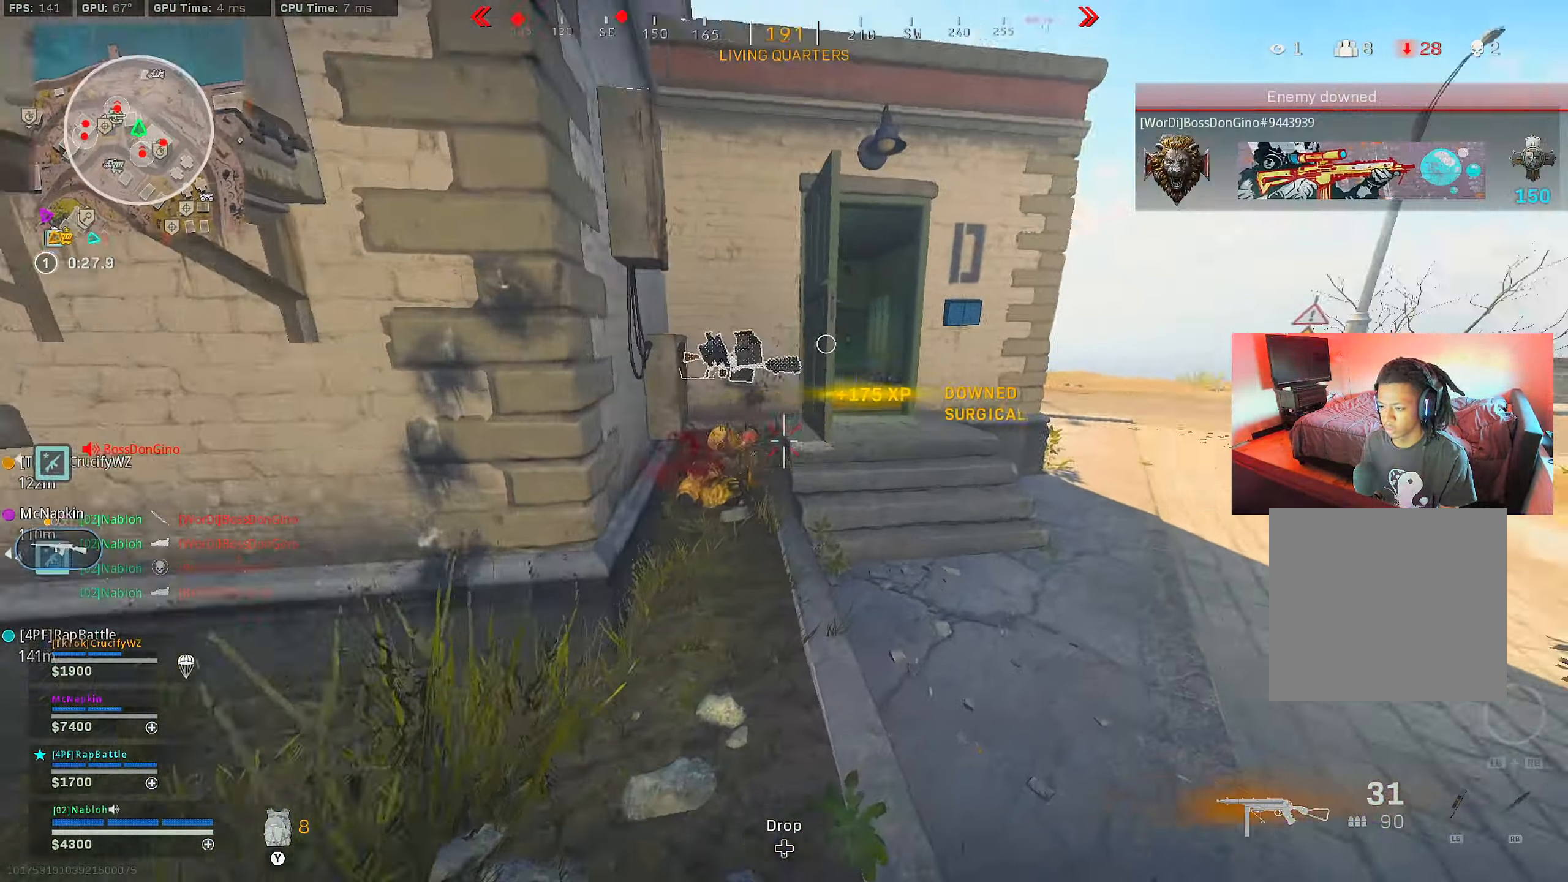
{"buttons": [], "left_stick": "up", "right_stick": "center", "events": [[50, "left_stick", "up"], [84, "right_stick", "center"], [100, "L3", "down"], [250, "L3", "up"], [250, "right_stick", "left"], [367, "right_stick", "center"]]}
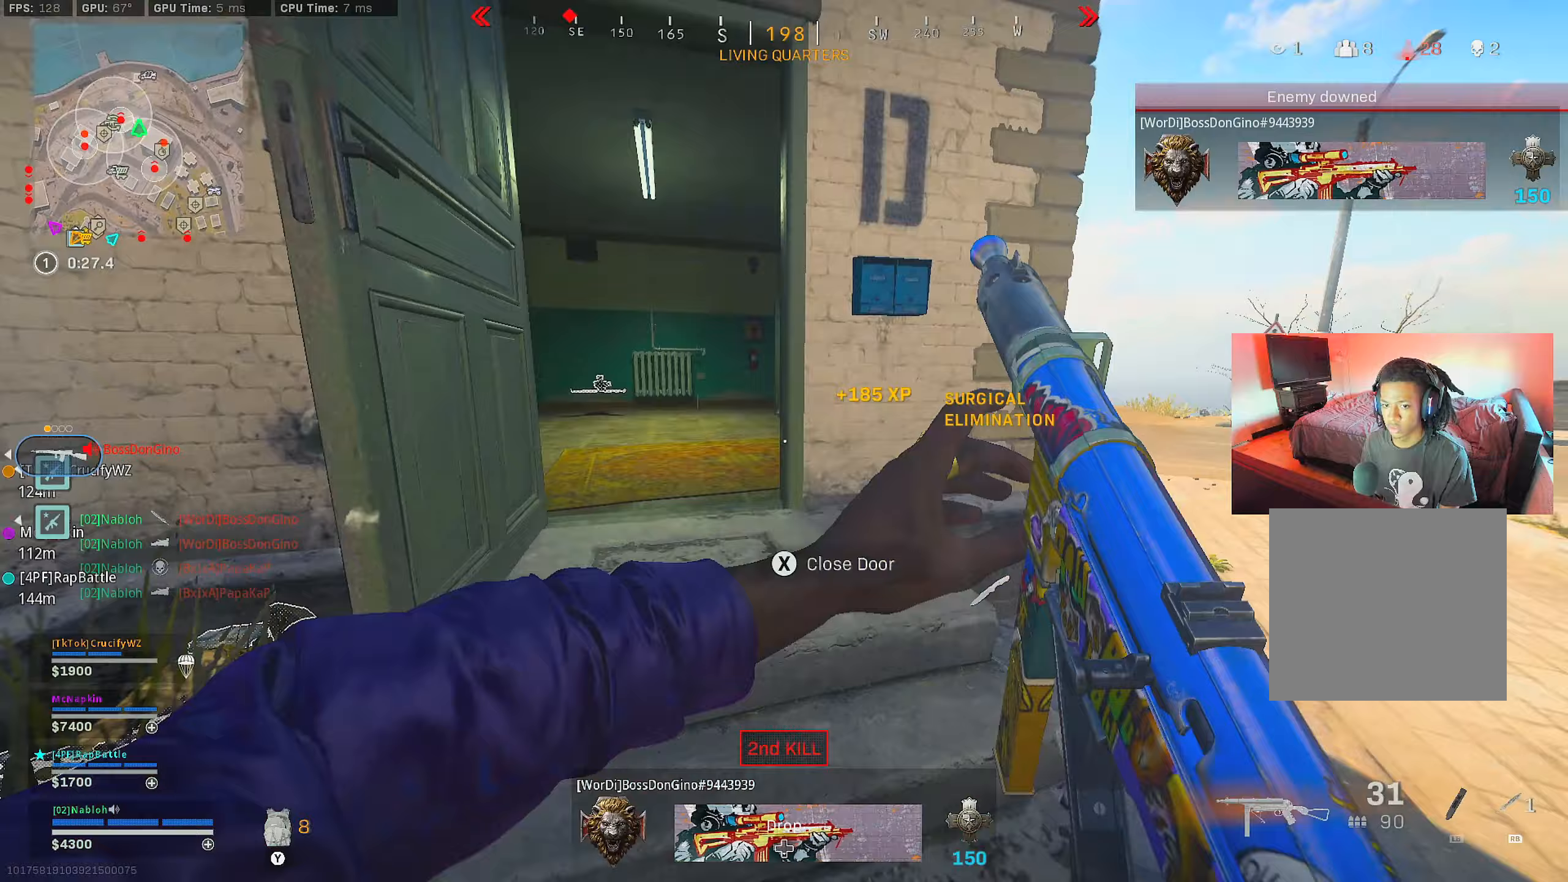
{"buttons": [], "left_stick": "up", "right_stick": "center", "events": [[17, "right_stick", "left"], [117, "right_stick", "center"], [317, "right_stick", "left"], [501, "right_stick", "center"]]}
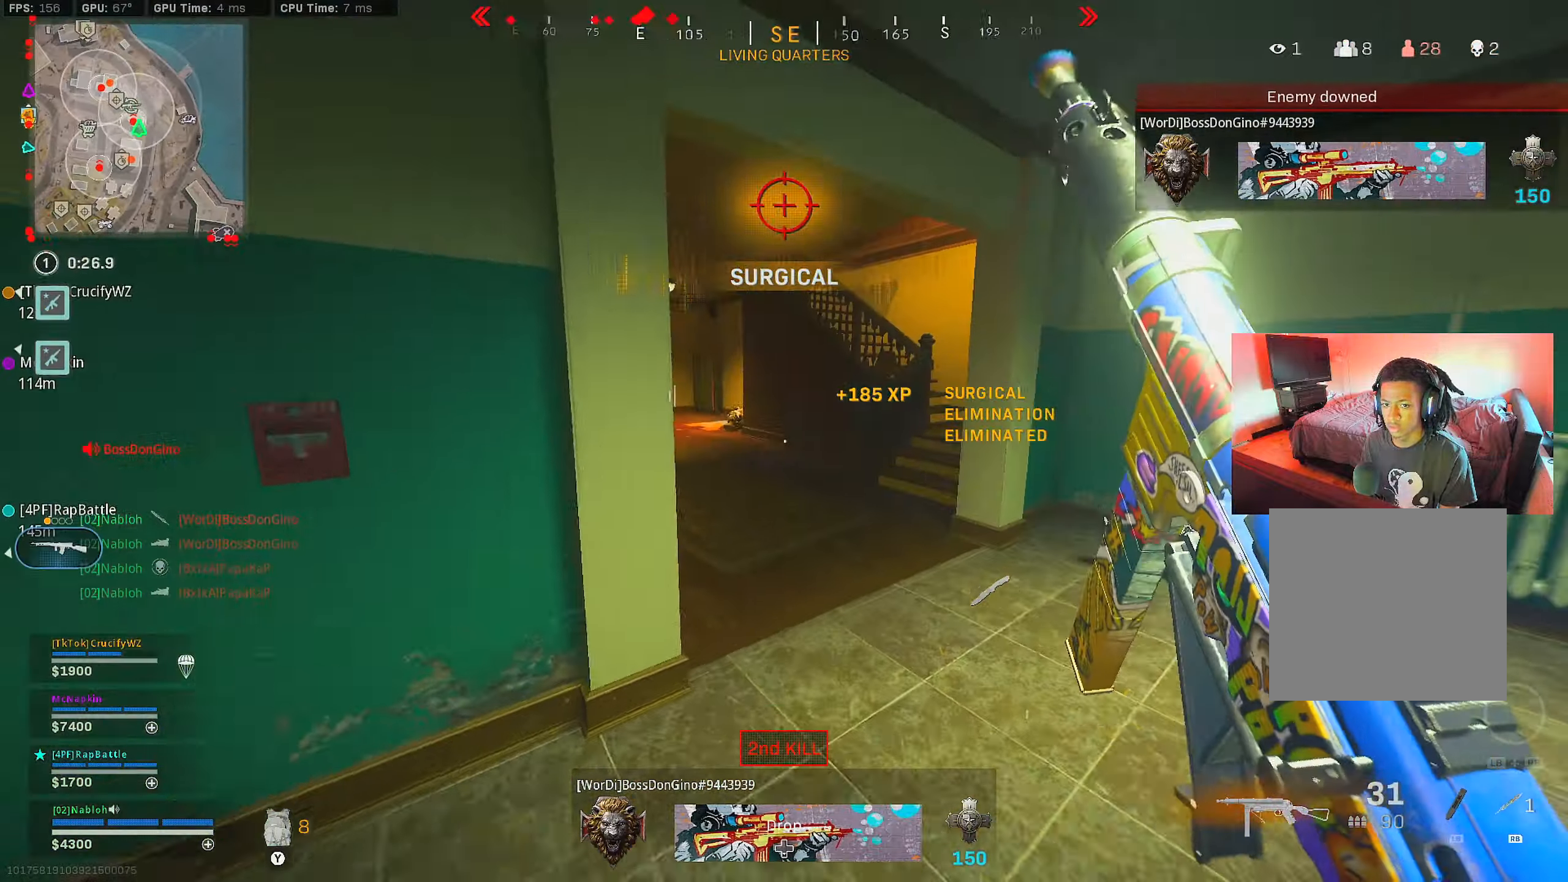
{"buttons": ["B"], "left_stick": "up", "right_stick": "right", "events": [[133, "right_stick", "left"], [300, "right_stick", "center"], [417, "right_stick", "right"], [467, "B", "down"]]}
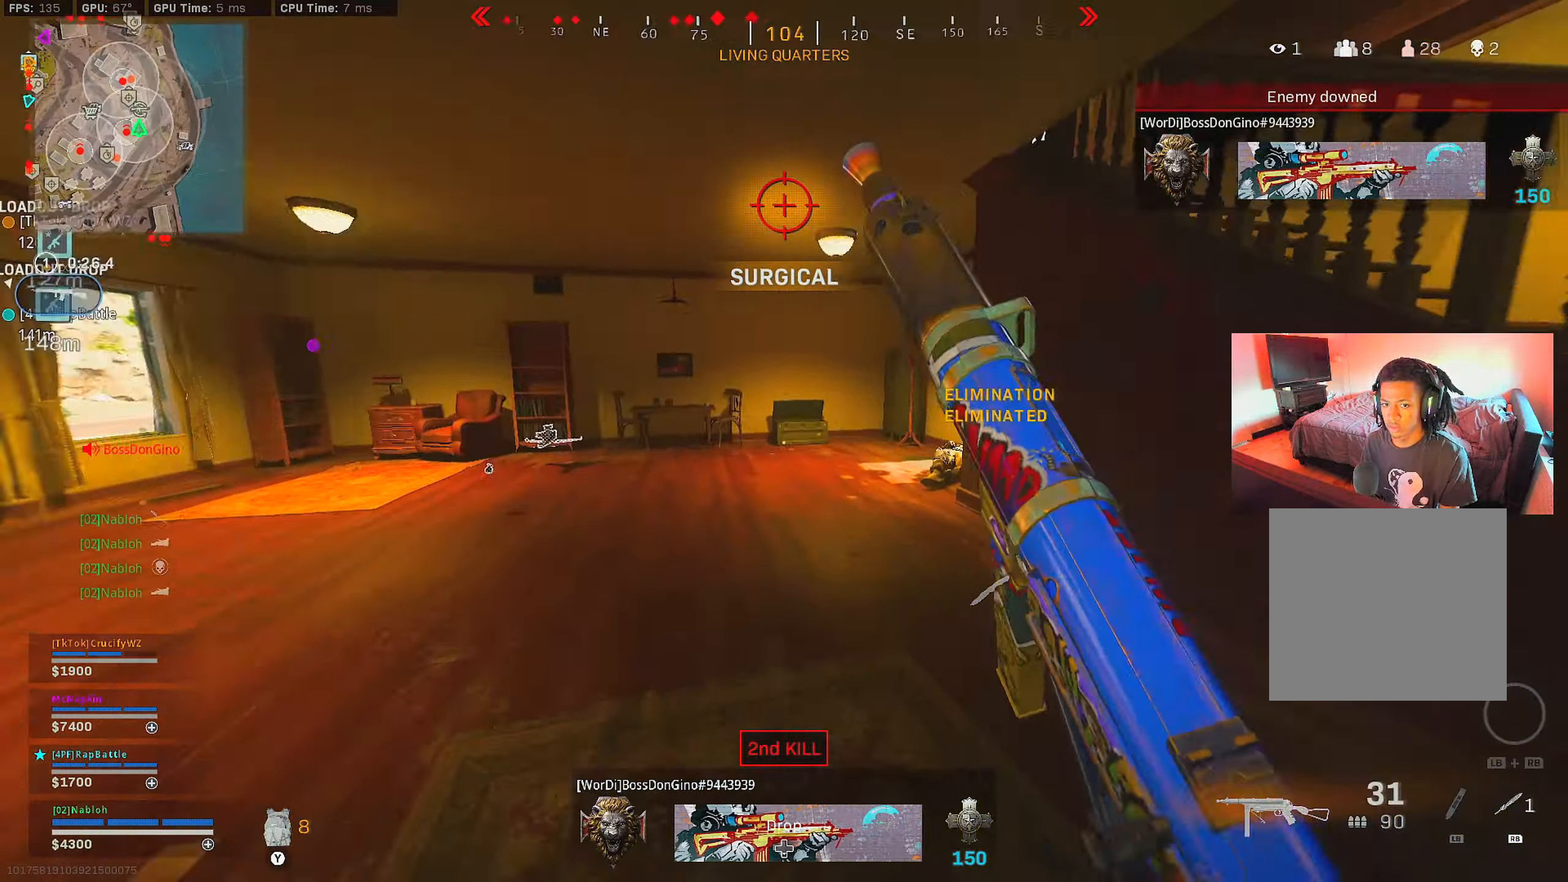
{"buttons": ["L3"], "left_stick": "up", "right_stick": "center", "events": [[33, "right_stick", "center"], [83, "B", "up"], [150, "right_stick", "right"], [184, "B", "down"], [267, "A", "down"], [284, "B", "up"], [284, "right_stick", "center"], [350, "A", "up"], [467, "L3", "down"]]}
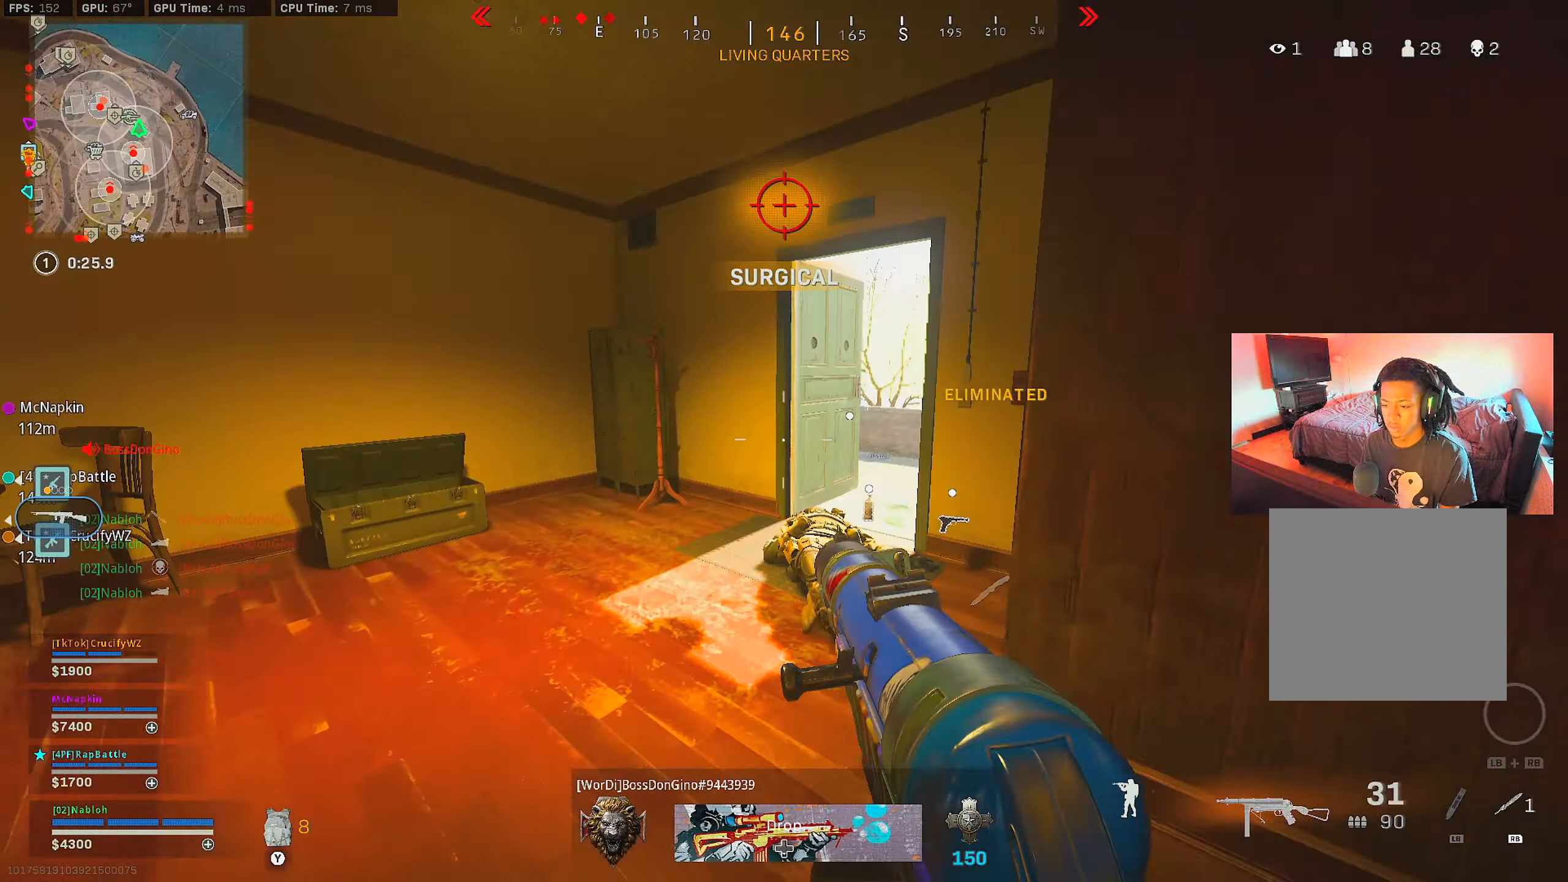
{"buttons": [], "left_stick": "up", "right_stick": "left", "events": [[50, "right_stick", "right"], [100, "L3", "up"], [166, "right_stick", "center"], [483, "right_stick", "left"]]}
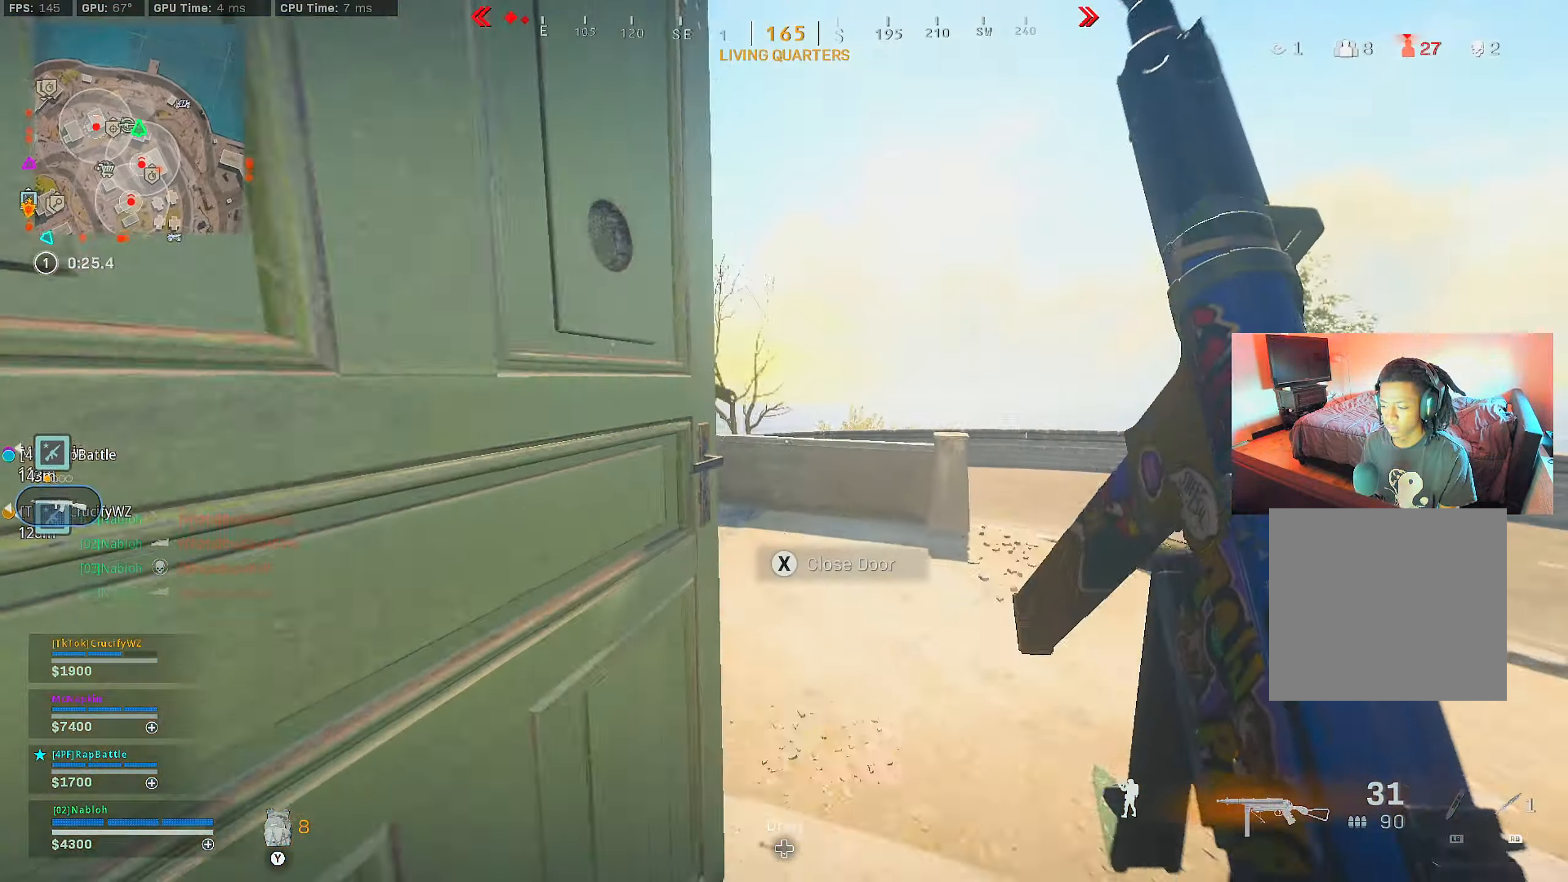
{"buttons": [], "left_stick": "up", "right_stick": "right", "events": [[217, "right_stick", "center"], [484, "right_stick", "right"]]}
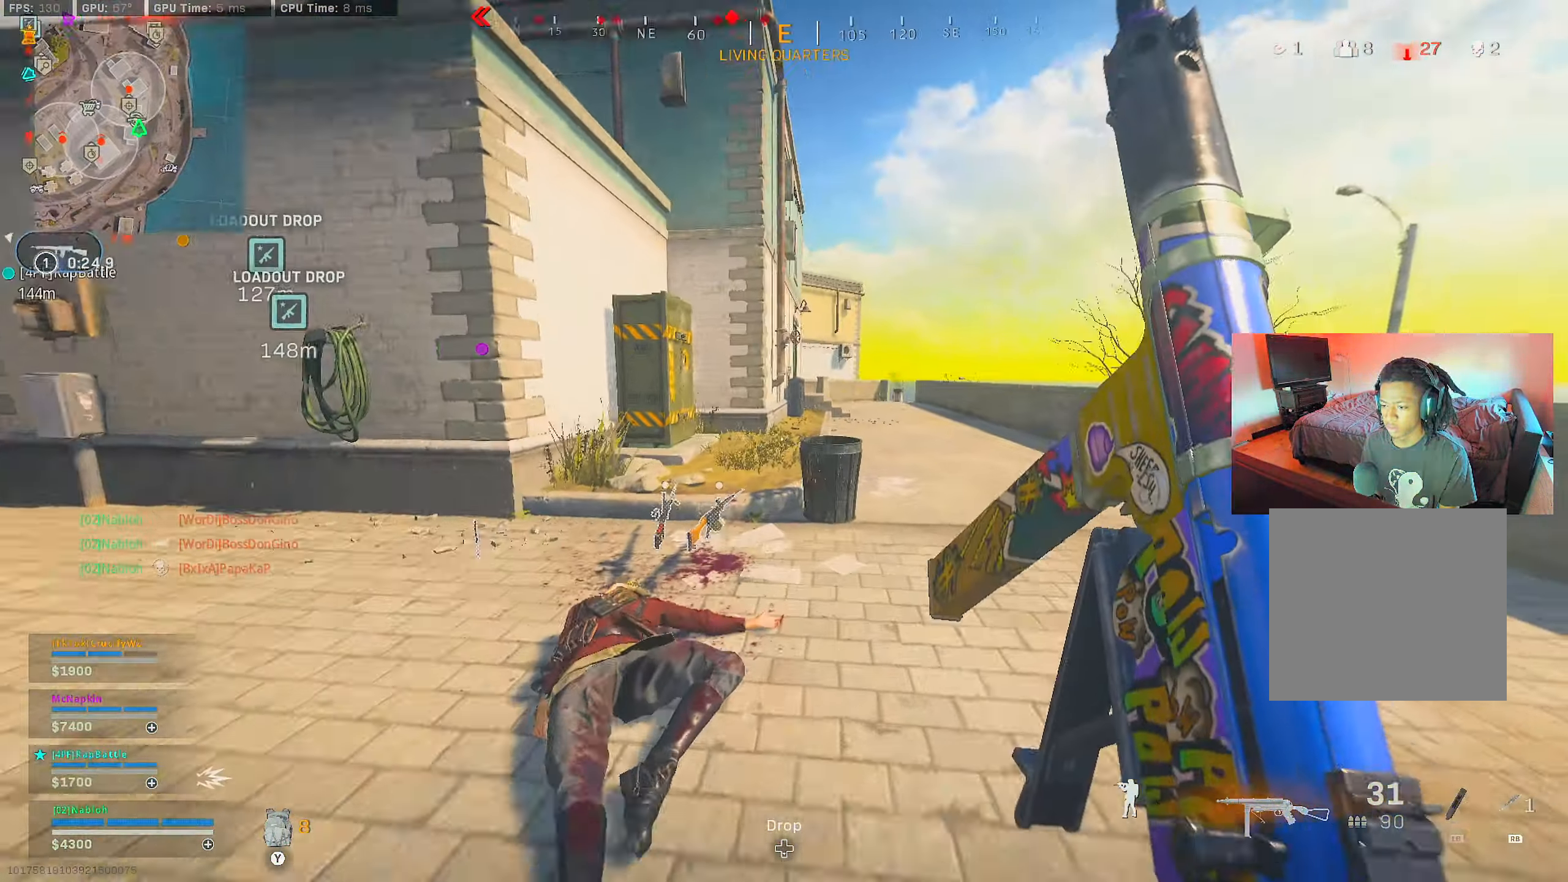
{"buttons": [], "left_stick": "up", "right_stick": "center", "events": [[66, "right_stick", "center"]]}
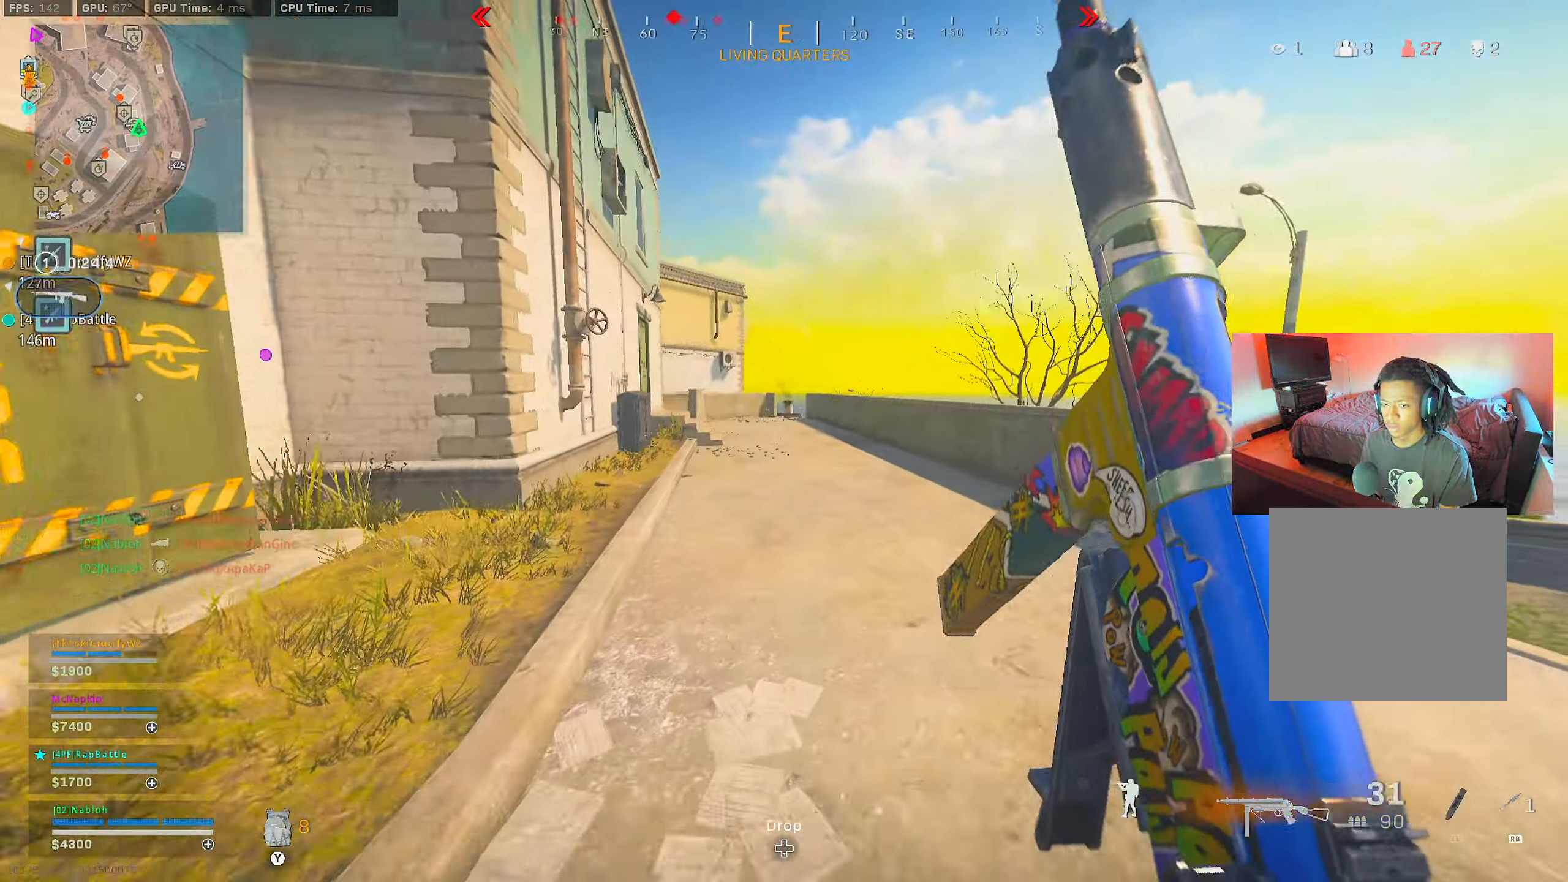
{"buttons": ["B"], "left_stick": "up", "right_stick": "center", "events": [[67, "right_stick", "left"], [150, "right_stick", "center"], [250, "B", "down"], [367, "B", "up"], [434, "B", "down"]]}
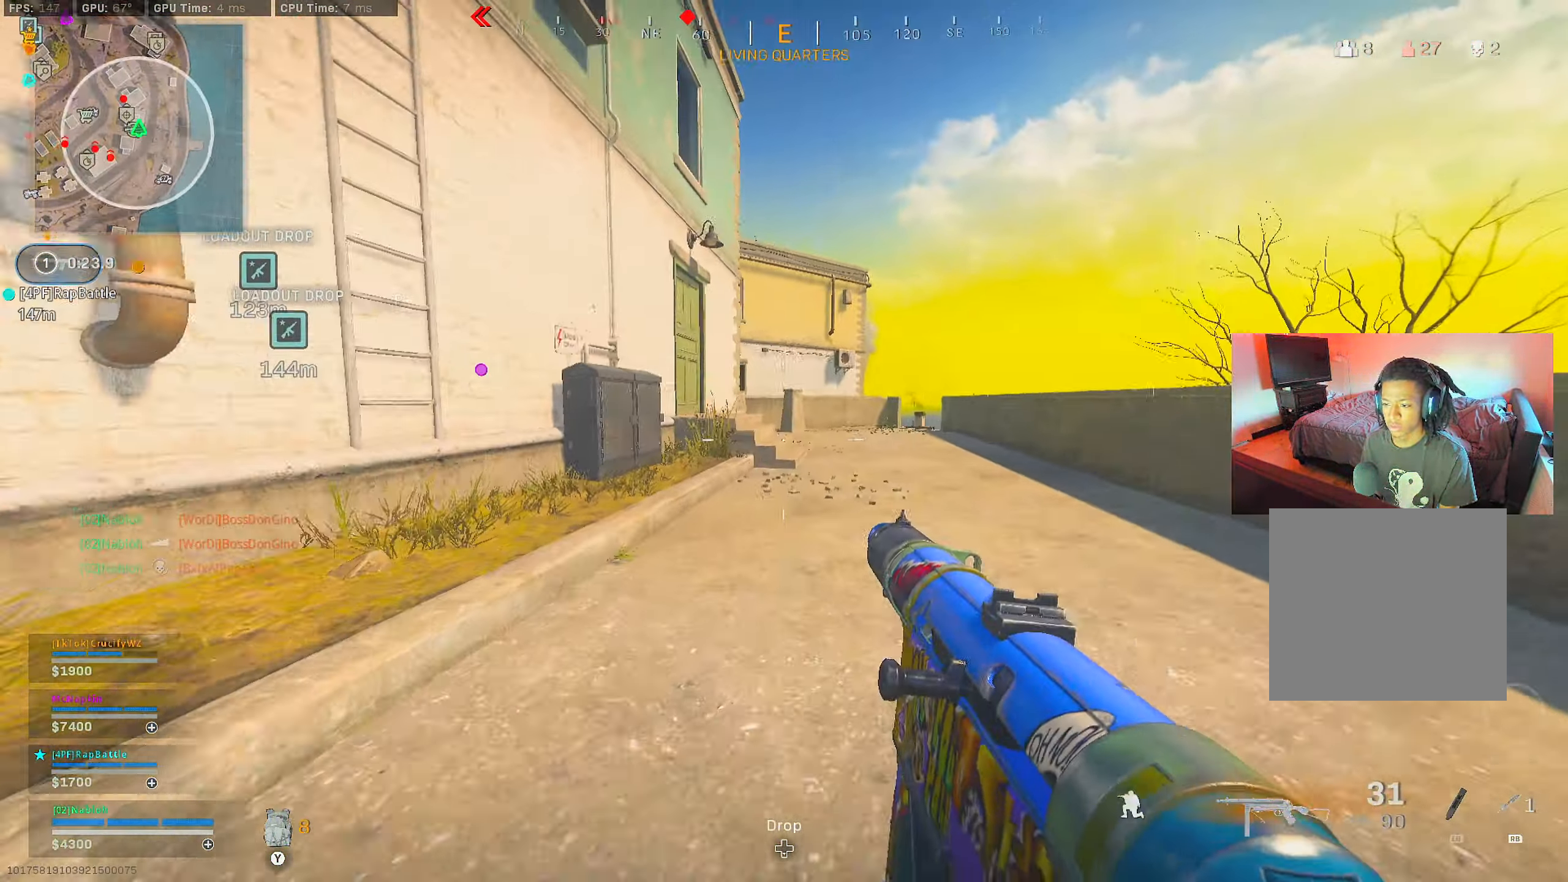
{"buttons": [], "left_stick": "up", "right_stick": "center", "events": [[33, "A", "down"], [50, "B", "up"], [150, "A", "up"], [266, "L3", "down"], [400, "L3", "up"]]}
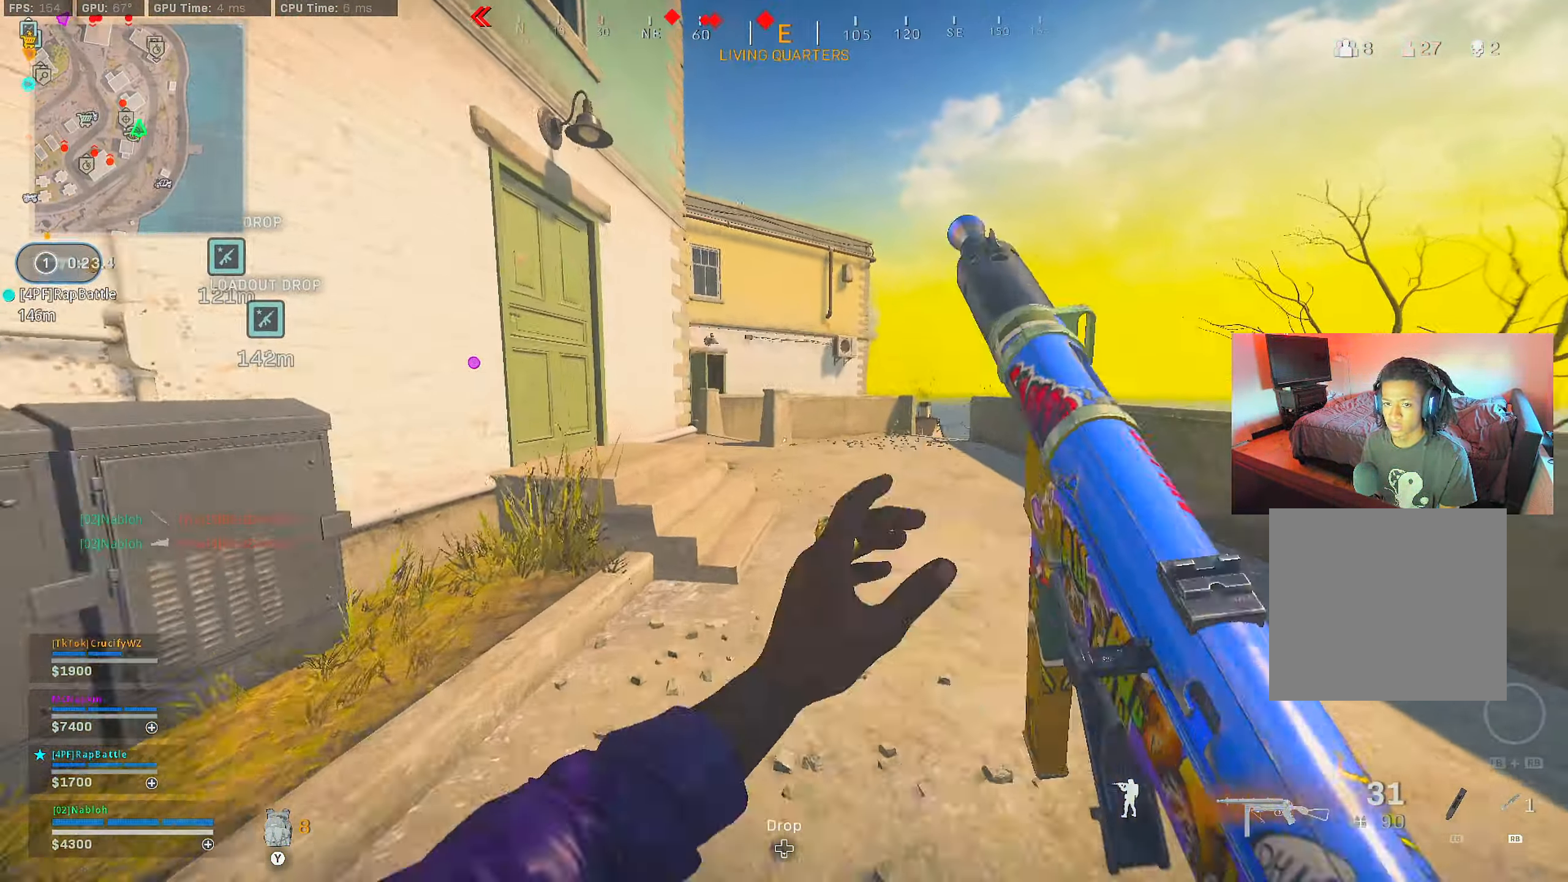
{"buttons": [], "left_stick": "up", "right_stick": "left", "events": [[417, "right_stick", "left"]]}
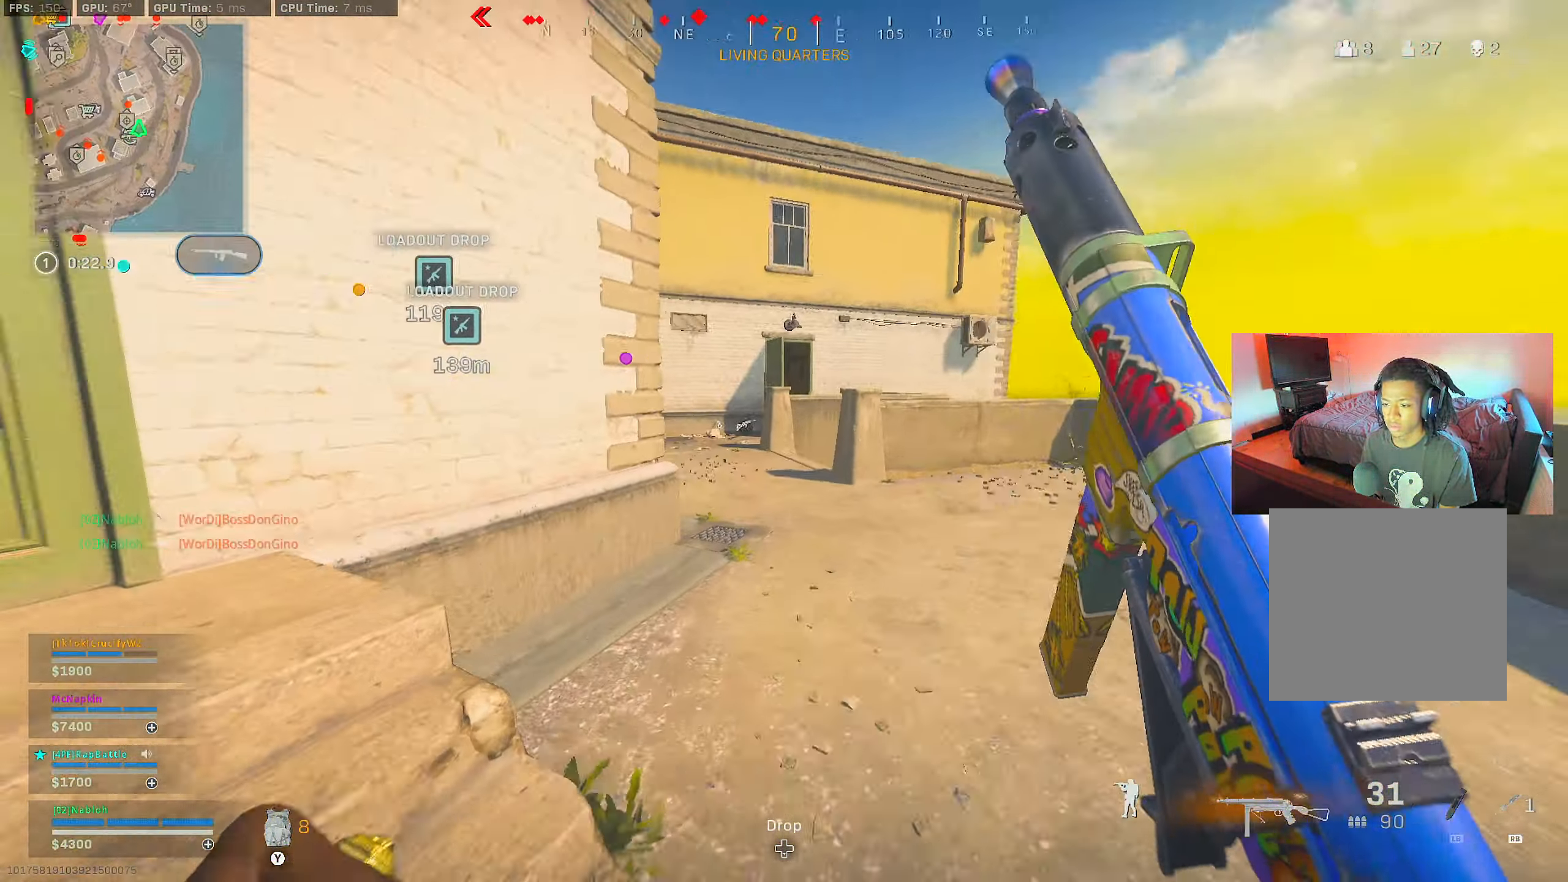
{"buttons": [], "left_stick": "up", "right_stick": "center", "events": [[50, "right_stick", "center"], [216, "right_stick", "left"], [350, "B", "down"], [350, "right_stick", "center"], [450, "B", "up"]]}
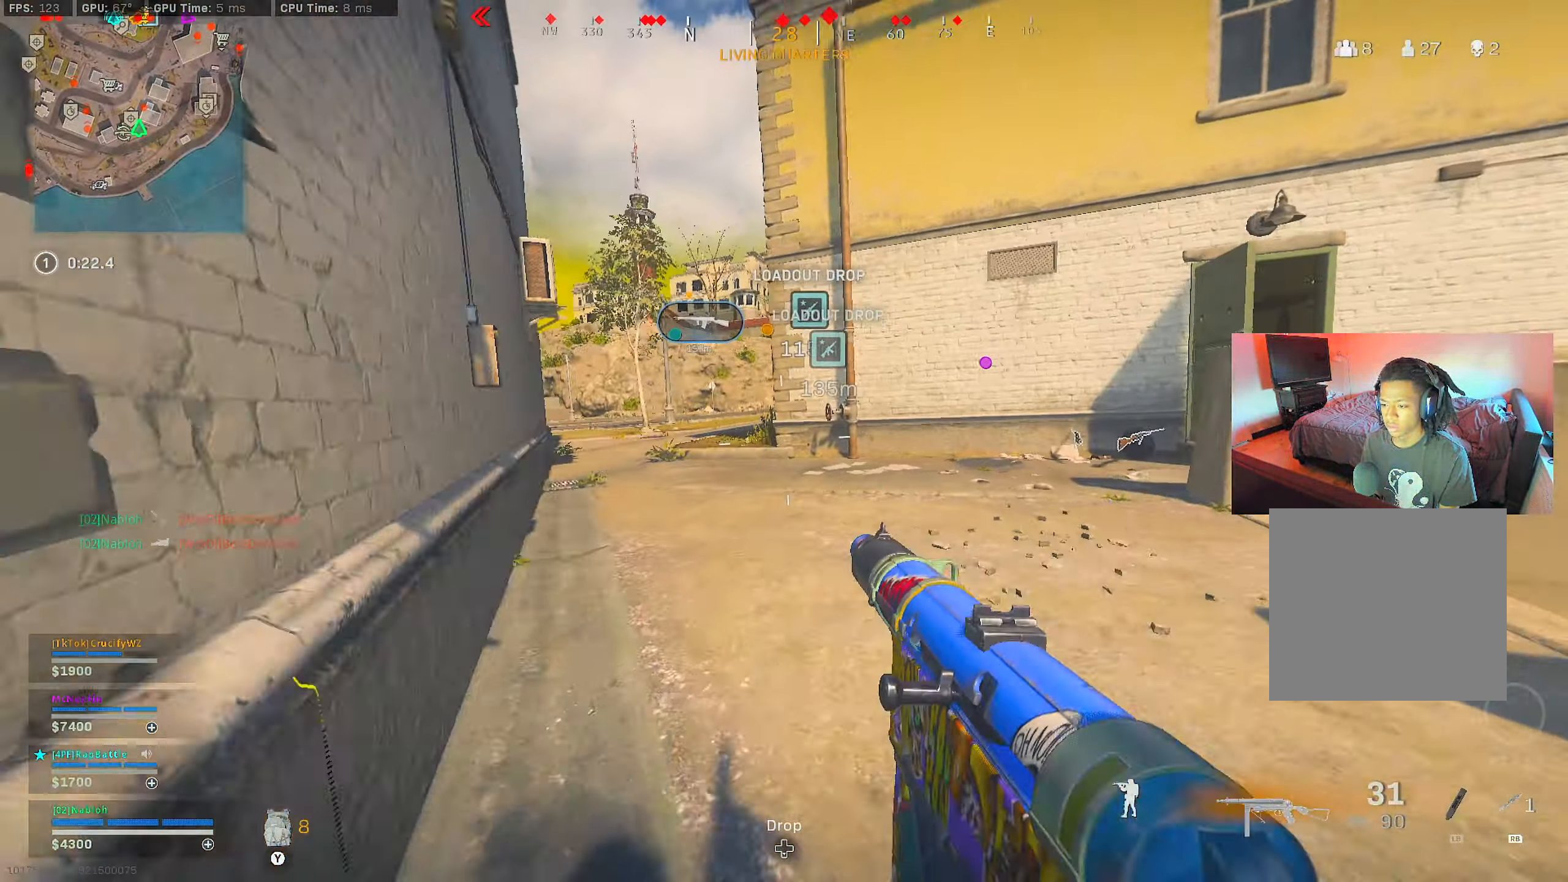
{"buttons": [], "left_stick": "up", "right_stick": "center", "events": [[33, "B", "down"], [133, "A", "down"], [149, "B", "up"], [149, "right_stick", "right"], [233, "A", "up"], [300, "right_stick", "center"], [333, "L3", "down"], [466, "L3", "up"]]}
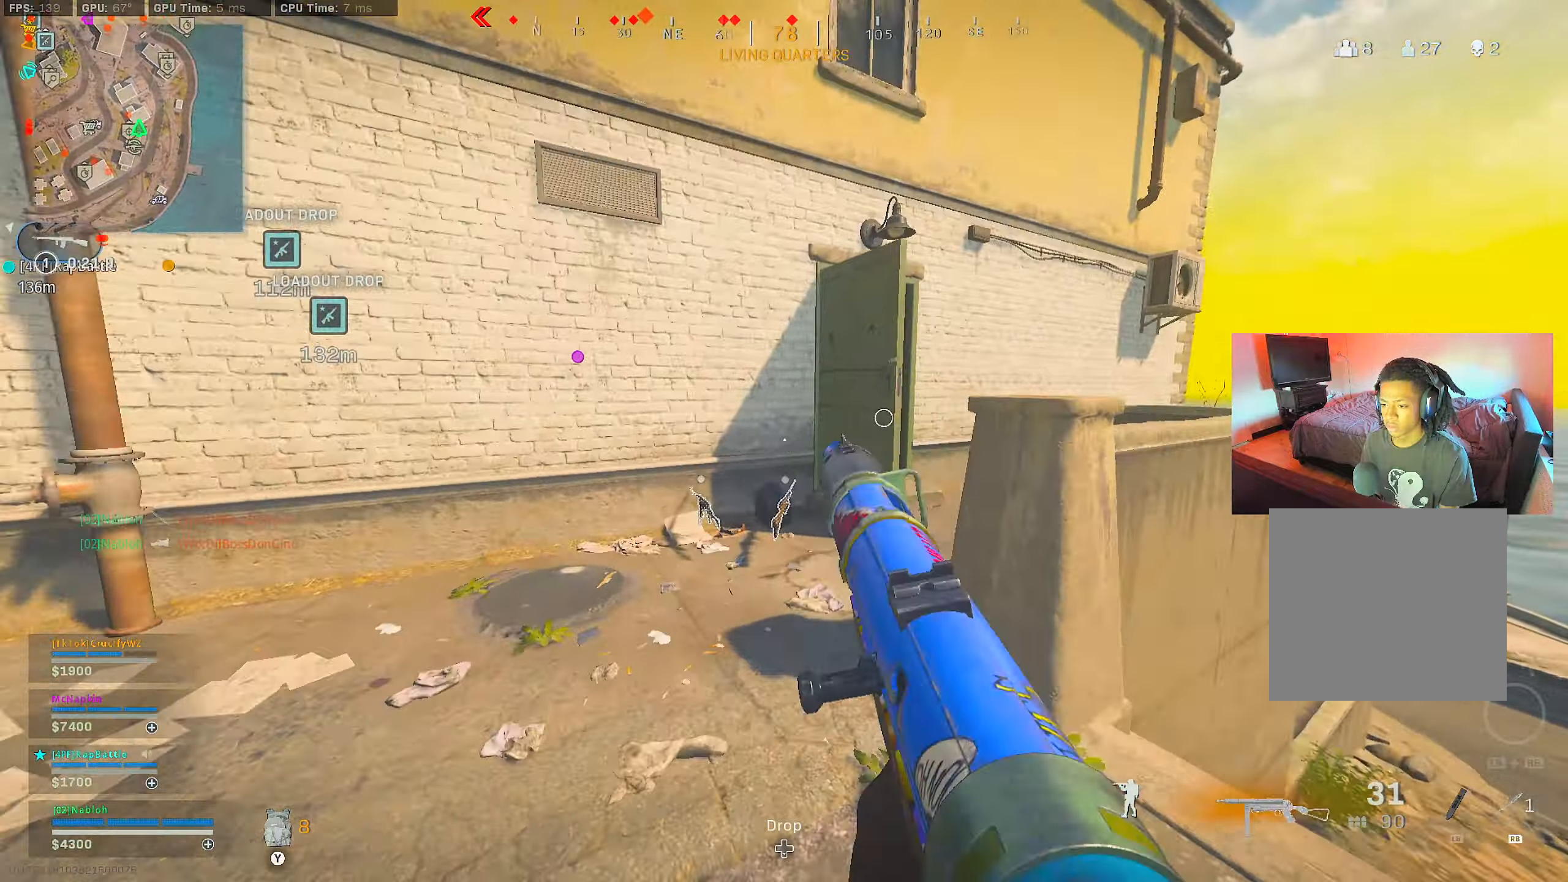
{"buttons": [], "left_stick": "up", "right_stick": "left", "events": [[16, "right_stick", "right"], [167, "right_stick", "center"], [383, "right_stick", "left"]]}
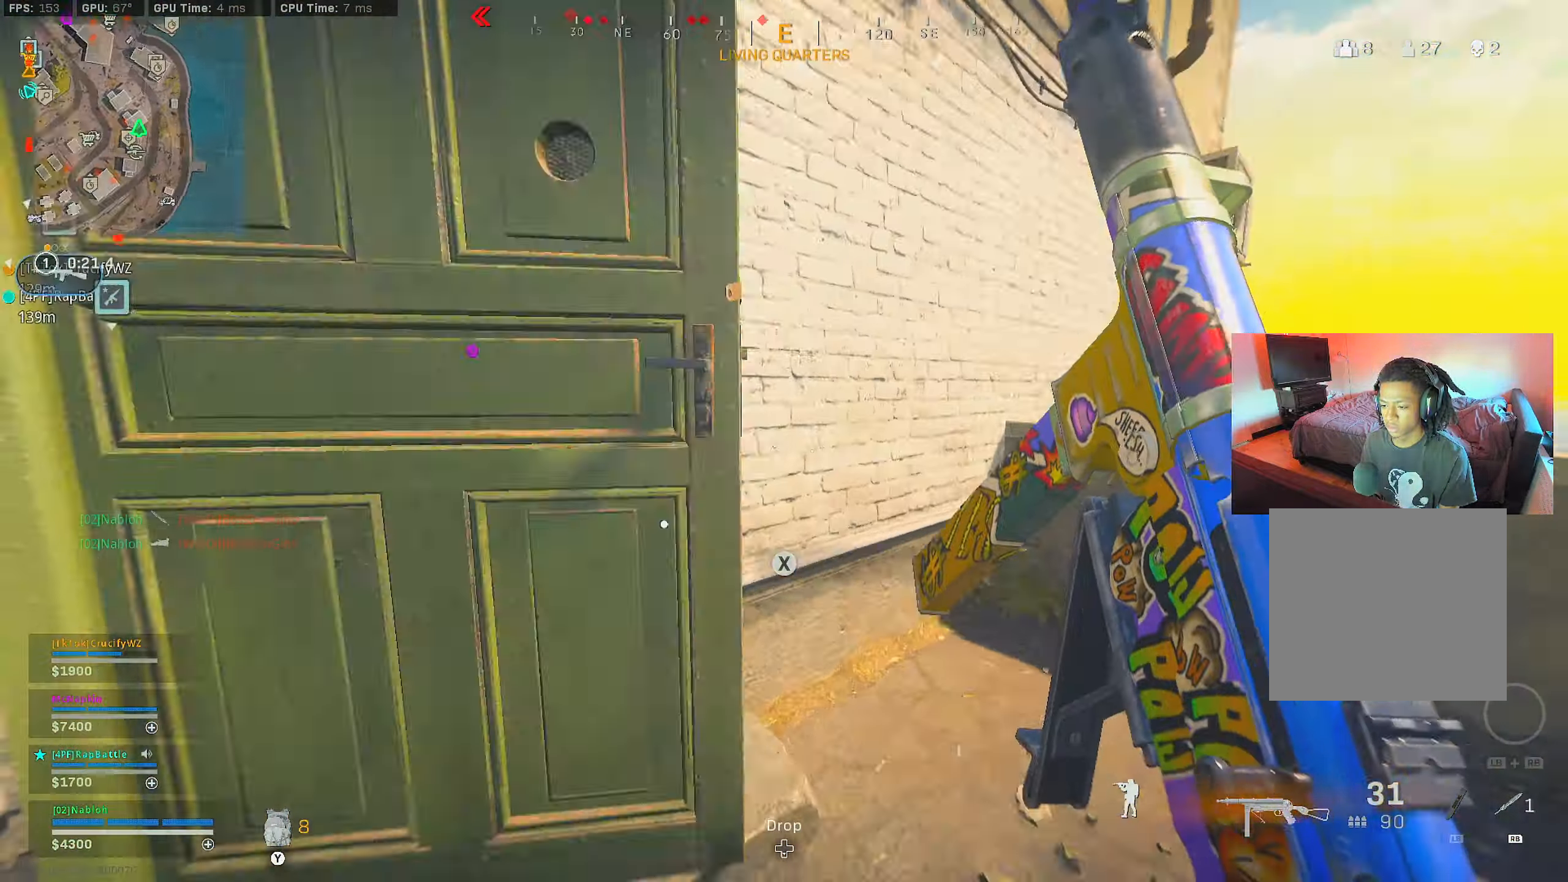
{"buttons": ["B"], "left_stick": "up-left", "right_stick": "center", "events": [[34, "left_stick", "up-left"], [117, "right_stick", "center"], [267, "right_stick", "right"], [384, "B", "down"], [451, "right_stick", "center"]]}
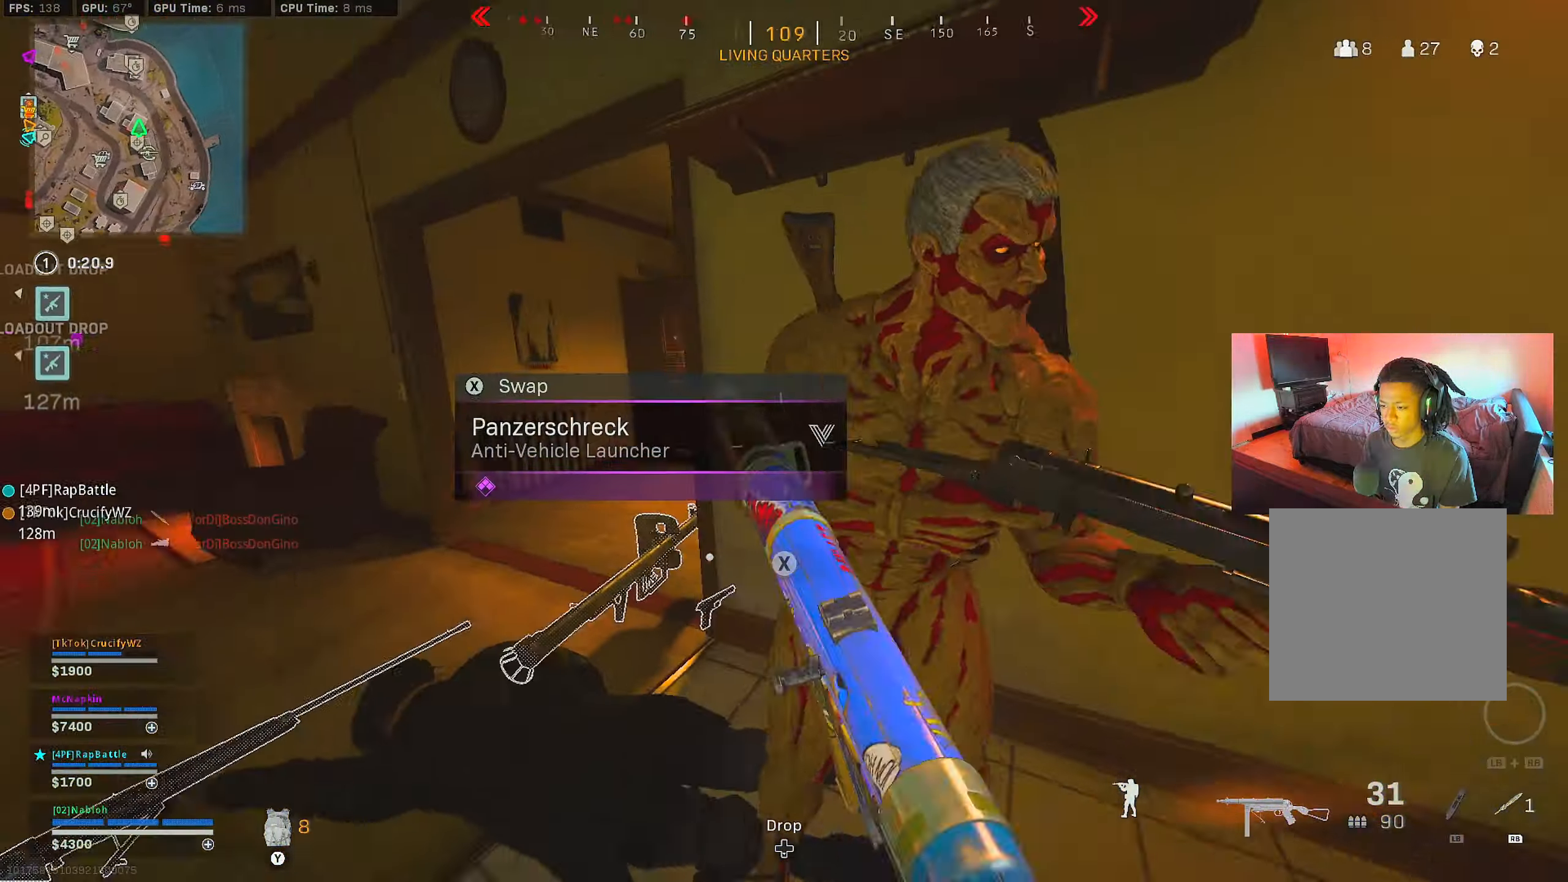
{"buttons": ["A", "L2", "R2"], "left_stick": "down-left", "right_stick": "left", "events": [[33, "right_stick", "right"], [183, "R2", "down"], [233, "A", "down"], [233, "B", "up"], [233, "left_stick", "left"], [300, "L2", "down"], [300, "right_stick", "center"], [333, "left_stick", "down-left"], [350, "A", "up"], [417, "right_stick", "left"], [500, "A", "down"]]}
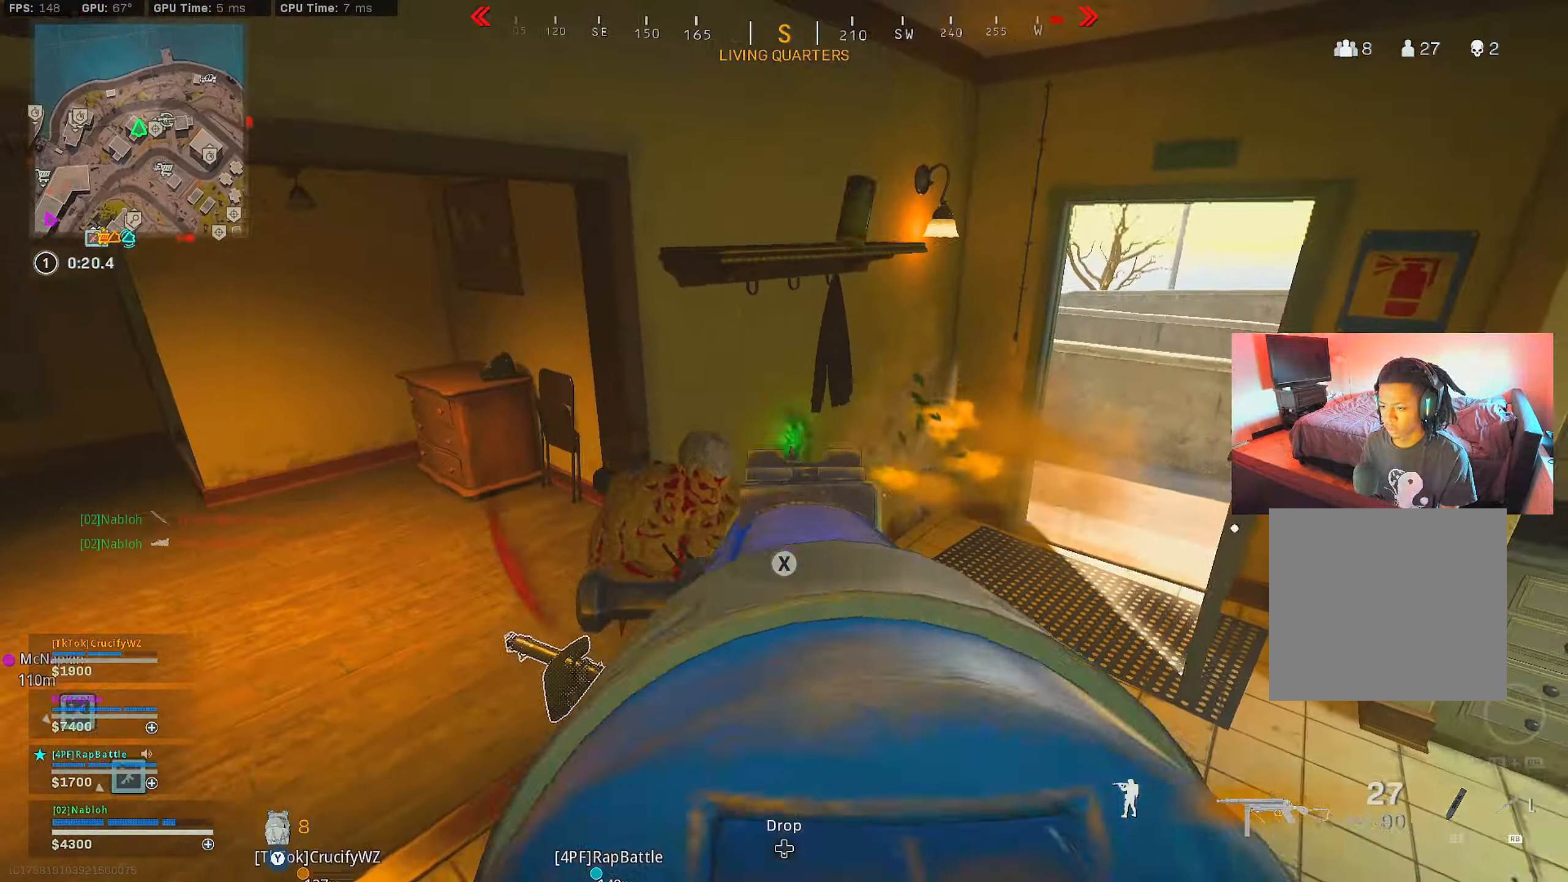
{"buttons": ["A", "L2", "R2"], "left_stick": "down-left", "right_stick": "down", "events": [[67, "A", "up"], [67, "right_stick", "down"], [167, "right_stick", "left"], [217, "A", "down"], [217, "right_stick", "up"], [301, "A", "up"], [317, "right_stick", "left"], [401, "A", "down"], [417, "right_stick", "down"]]}
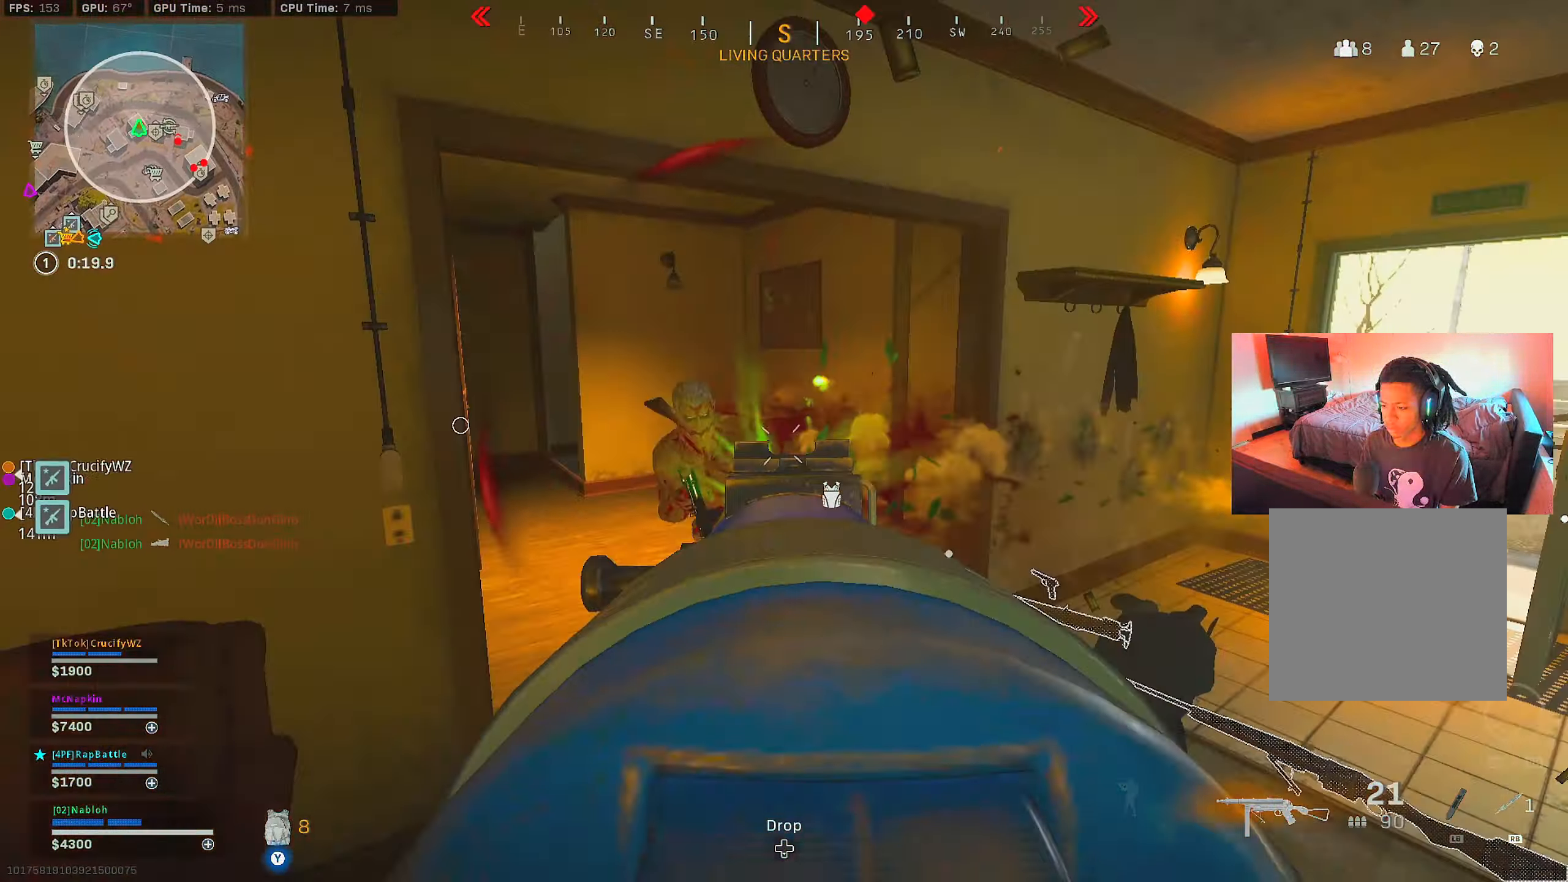
{"buttons": ["L2", "R2"], "left_stick": "down-right", "right_stick": "right", "events": [[33, "A", "up"], [83, "right_stick", "up"], [167, "right_stick", "down-left"], [217, "A", "down"], [233, "left_stick", "down-right"], [333, "right_stick", "center"], [400, "A", "up"], [467, "right_stick", "right"]]}